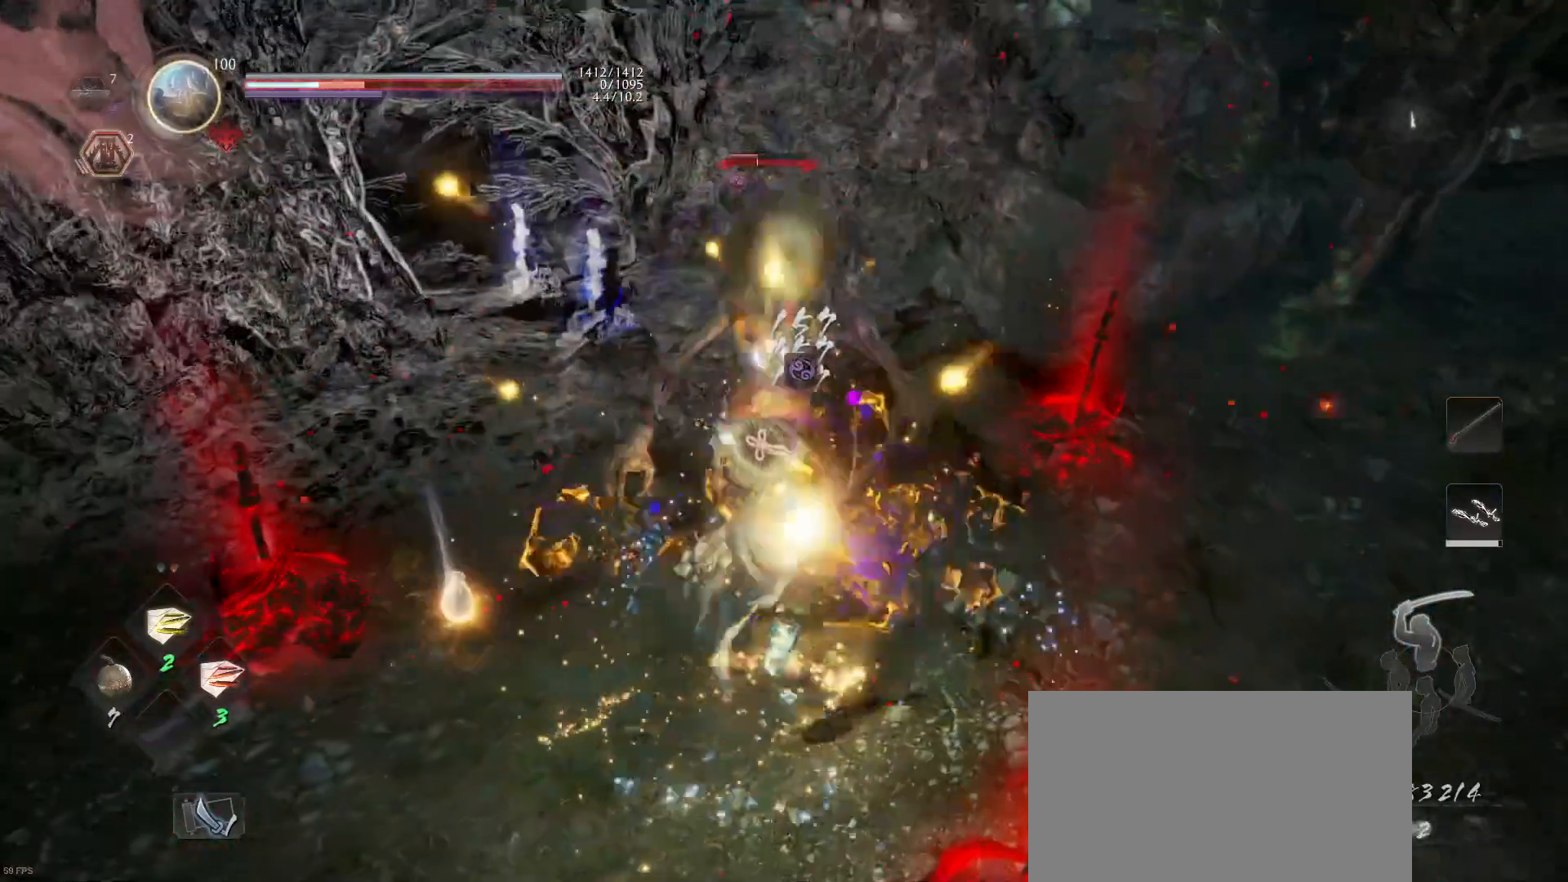
Gameplay with a controller (PlayStation layout); each line is a JSON object with the inputs held at the frame after it. "events" lists button and stick changes between this image and that frame as [ms after this image, input, new state], when the widget could be followed in between.
{"buttons": ["SQUARE"], "left_stick": "center", "right_stick": "center", "events": [[33, "TRIANGLE", "down"], [133, "TRIANGLE", "up"], [167, "R1", "up"], [200, "SQUARE", "down"], [367, "SQUARE", "up"], [400, "SQUARE", "down"]]}
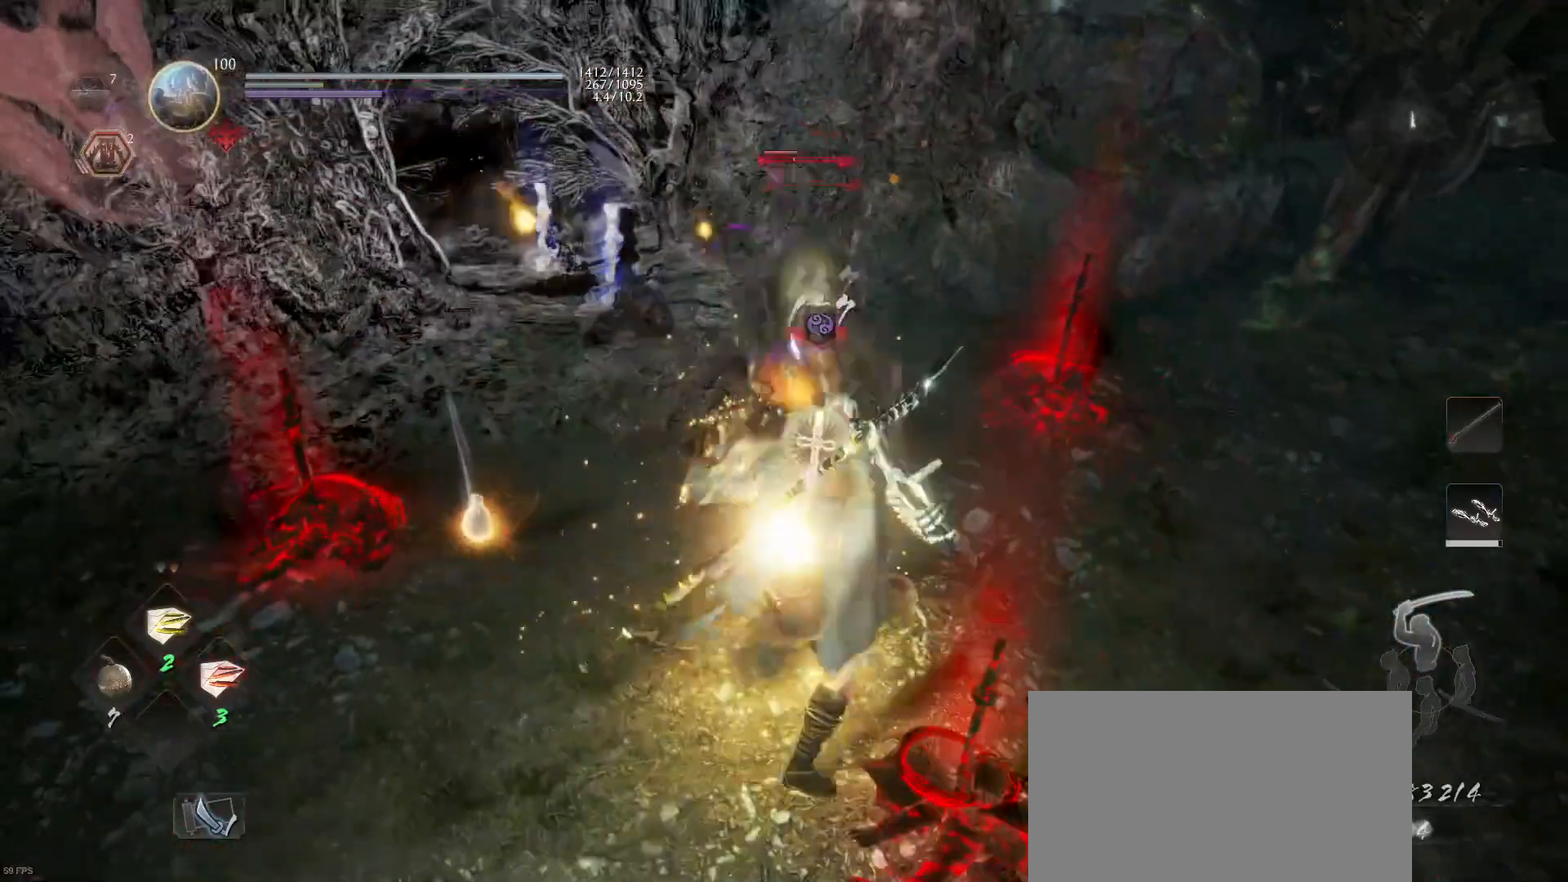
{"buttons": ["SQUARE"], "left_stick": "center", "right_stick": "center", "events": [[33, "SQUARE", "up"], [100, "SQUARE", "down"], [233, "SQUARE", "up"], [300, "SQUARE", "down"], [433, "SQUARE", "up"], [500, "SQUARE", "down"]]}
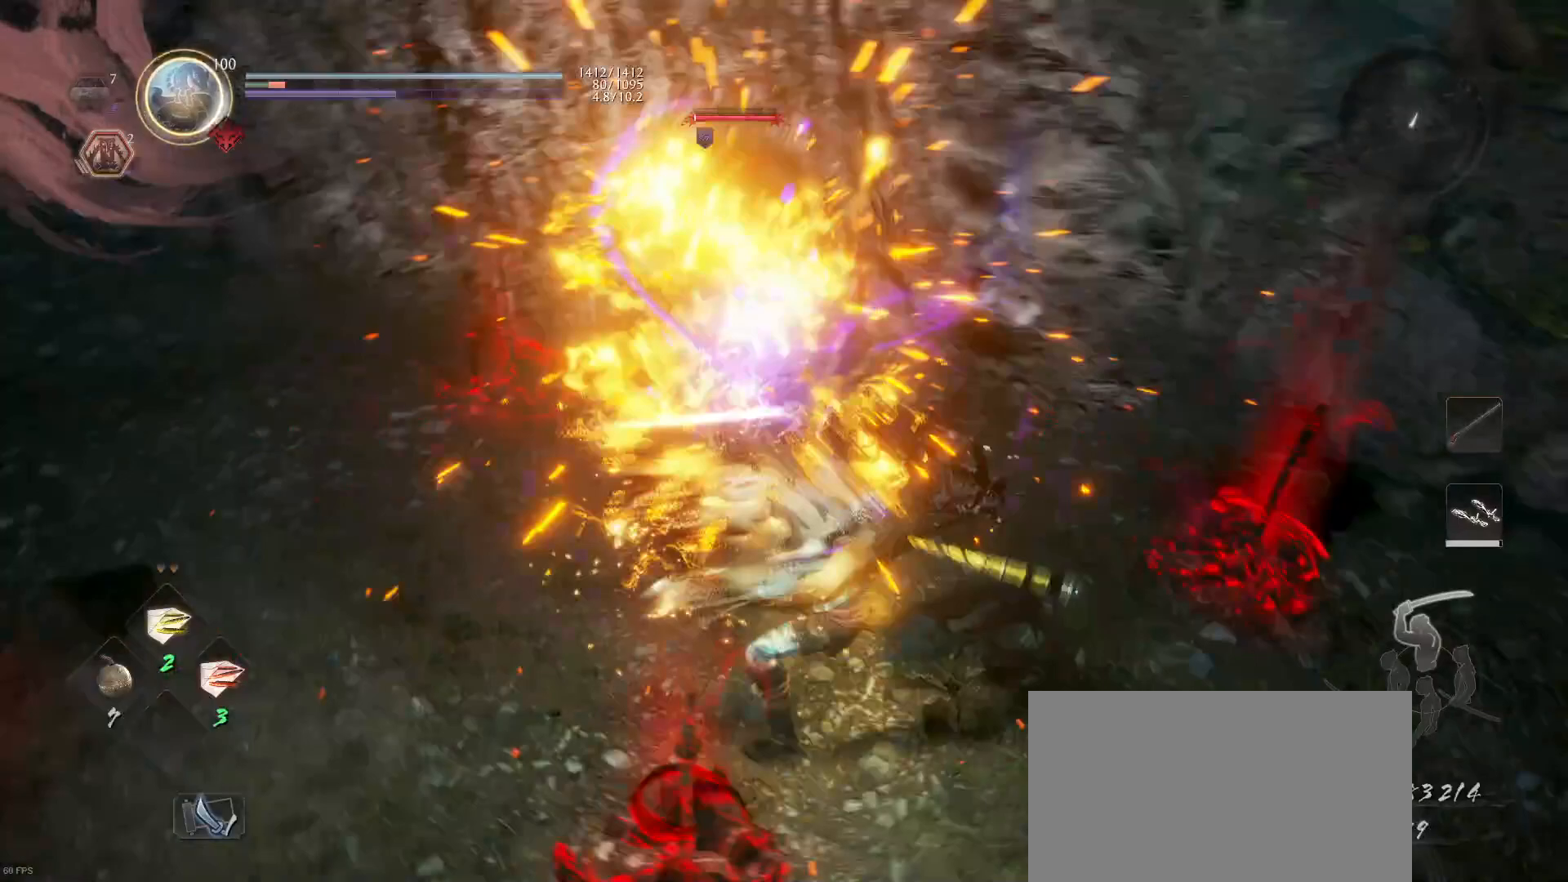
{"buttons": ["SQUARE", "R2"], "left_stick": "center", "right_stick": "center", "events": [[133, "SQUARE", "up"], [300, "R2", "down"], [300, "SQUARE", "down"], [400, "SQUARE", "up"], [433, "R2", "up"], [467, "R2", "down"], [467, "SQUARE", "down"]]}
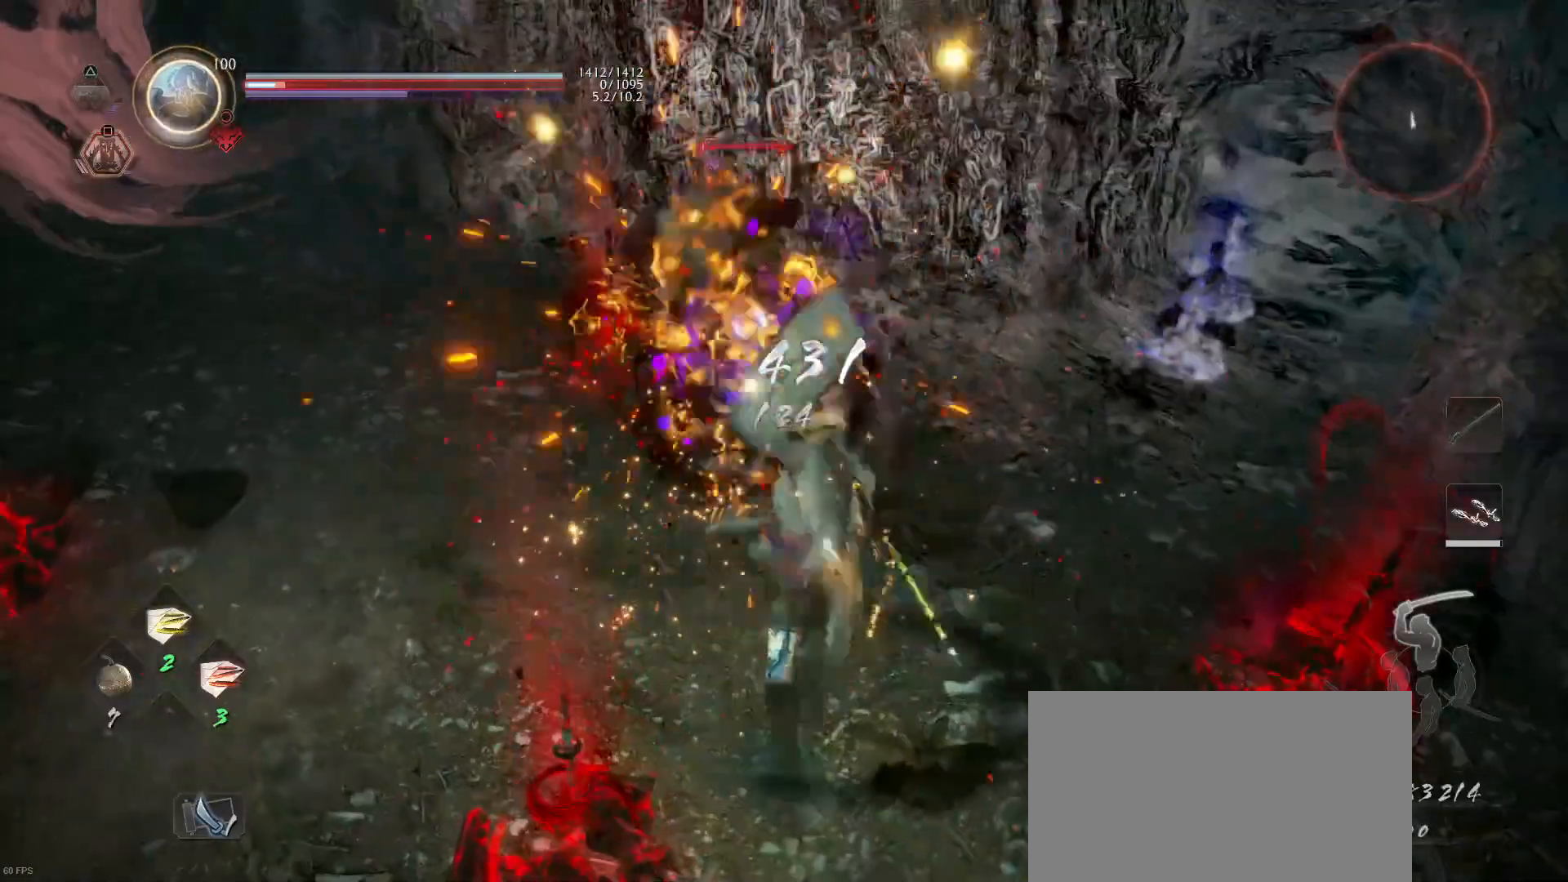
{"buttons": [], "left_stick": "center", "right_stick": "center", "events": [[100, "SQUARE", "up"], [133, "R2", "up"]]}
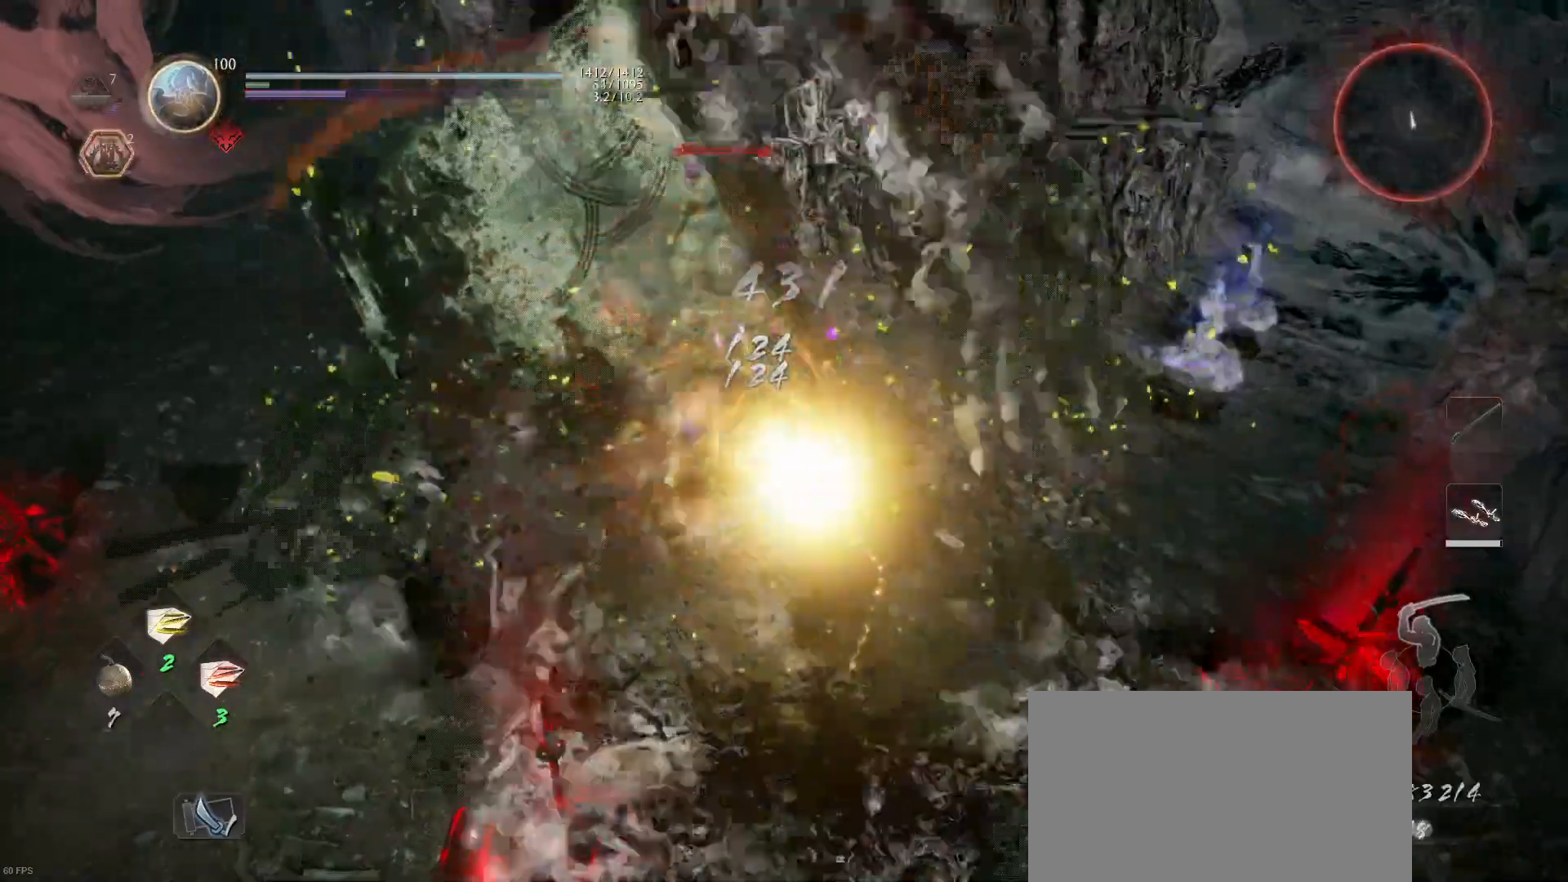
{"buttons": [], "left_stick": "center", "right_stick": "center", "events": []}
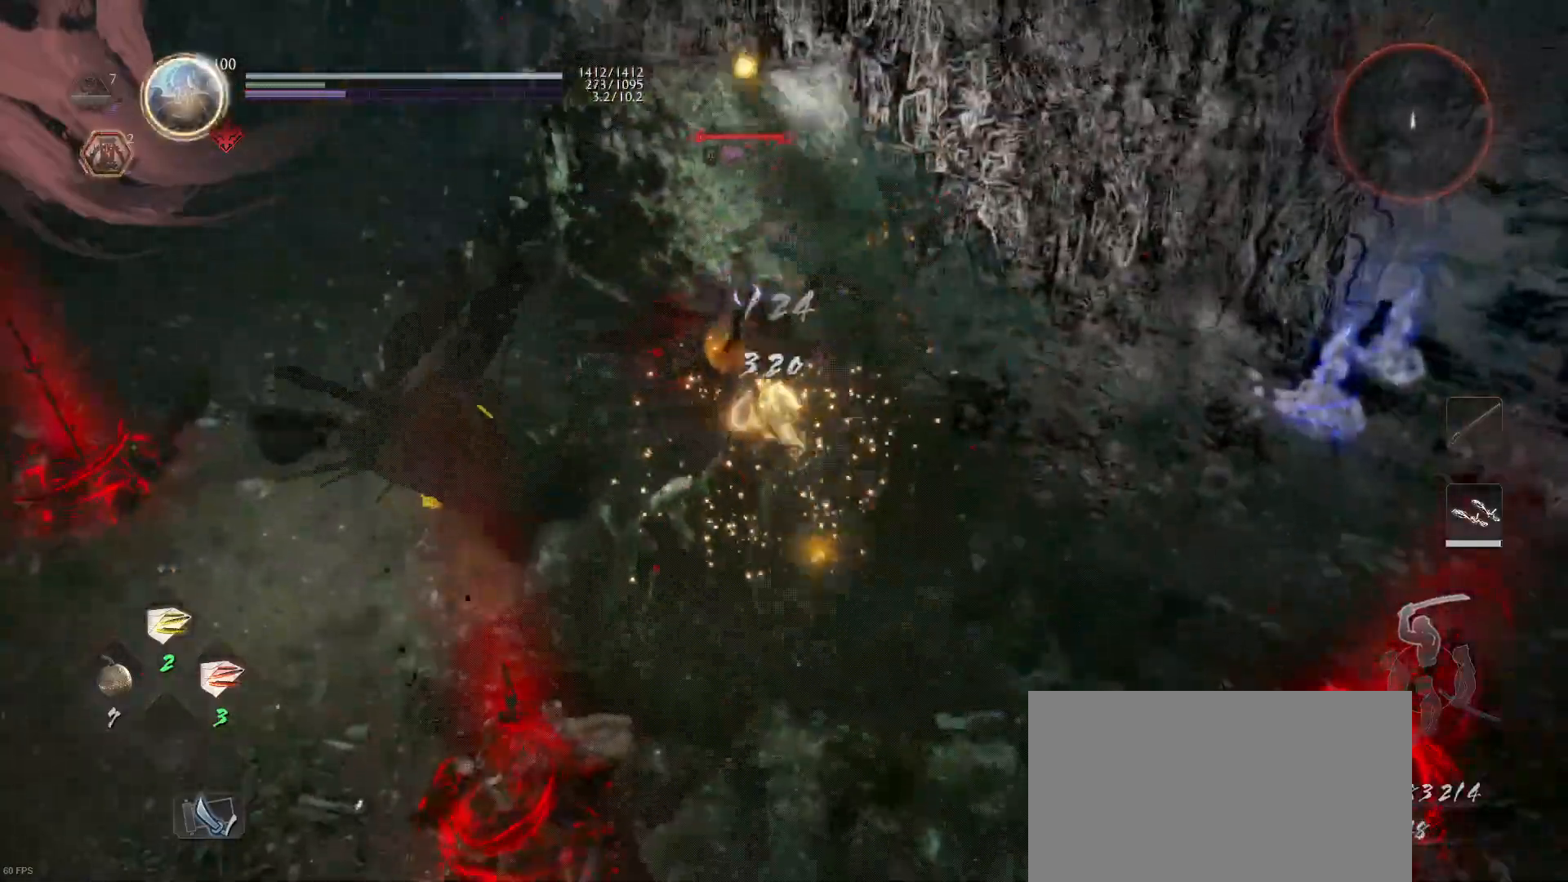
{"buttons": [], "left_stick": "up", "right_stick": "center", "events": [[200, "left_stick", "up"], [267, "R1", "down"], [367, "SQUARE", "down"], [433, "R1", "up"], [433, "SQUARE", "up"]]}
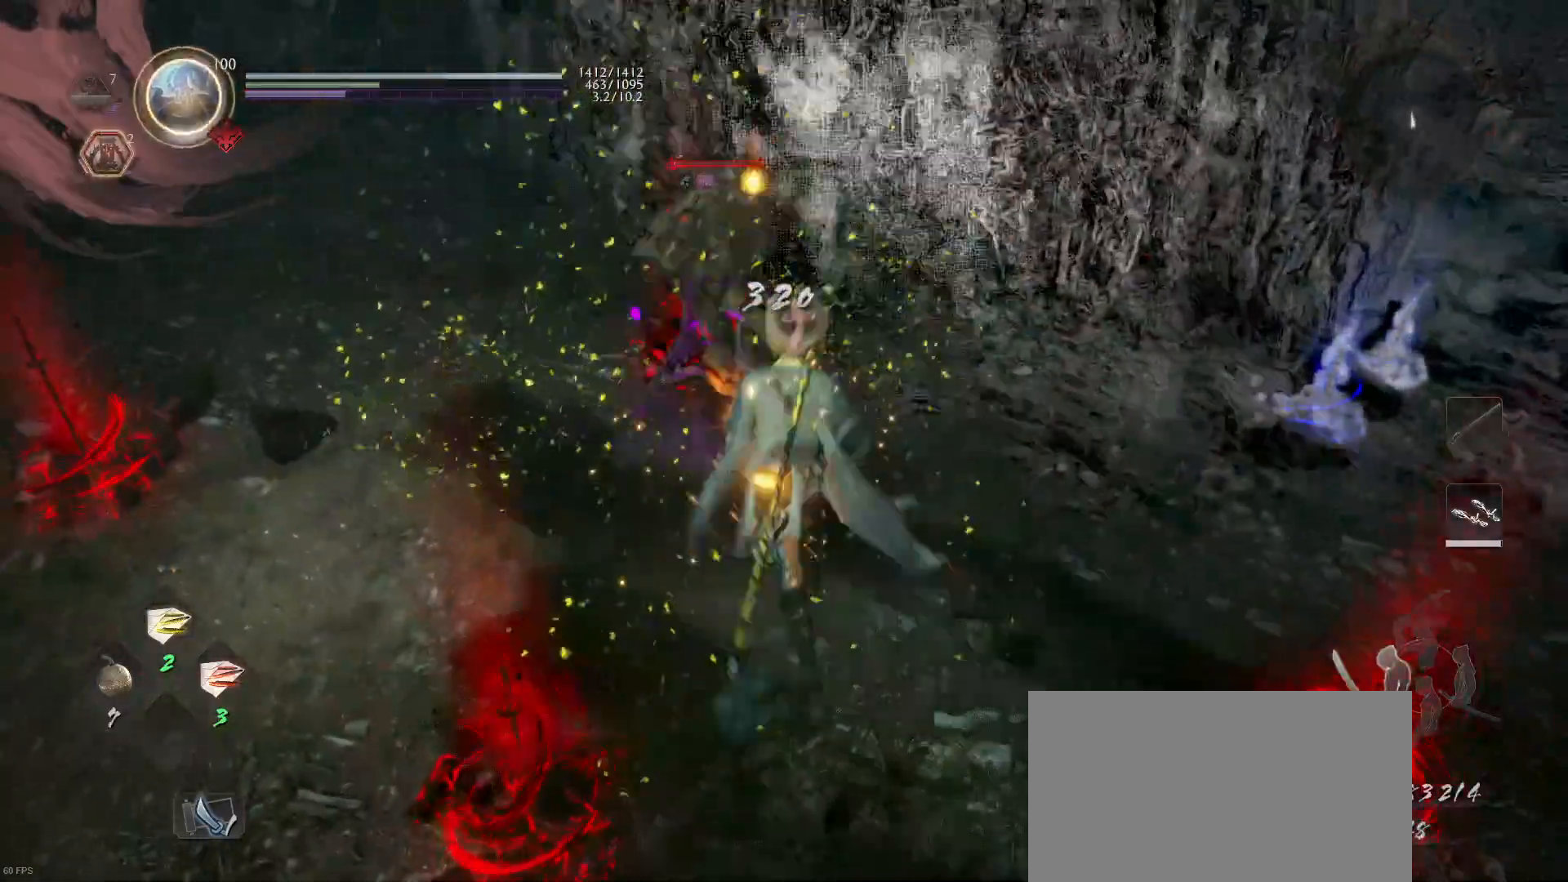
{"buttons": ["SQUARE"], "left_stick": "up", "right_stick": "center", "events": [[33, "SQUARE", "down"], [167, "SQUARE", "up"], [233, "SQUARE", "down"], [367, "SQUARE", "up"], [433, "SQUARE", "down"]]}
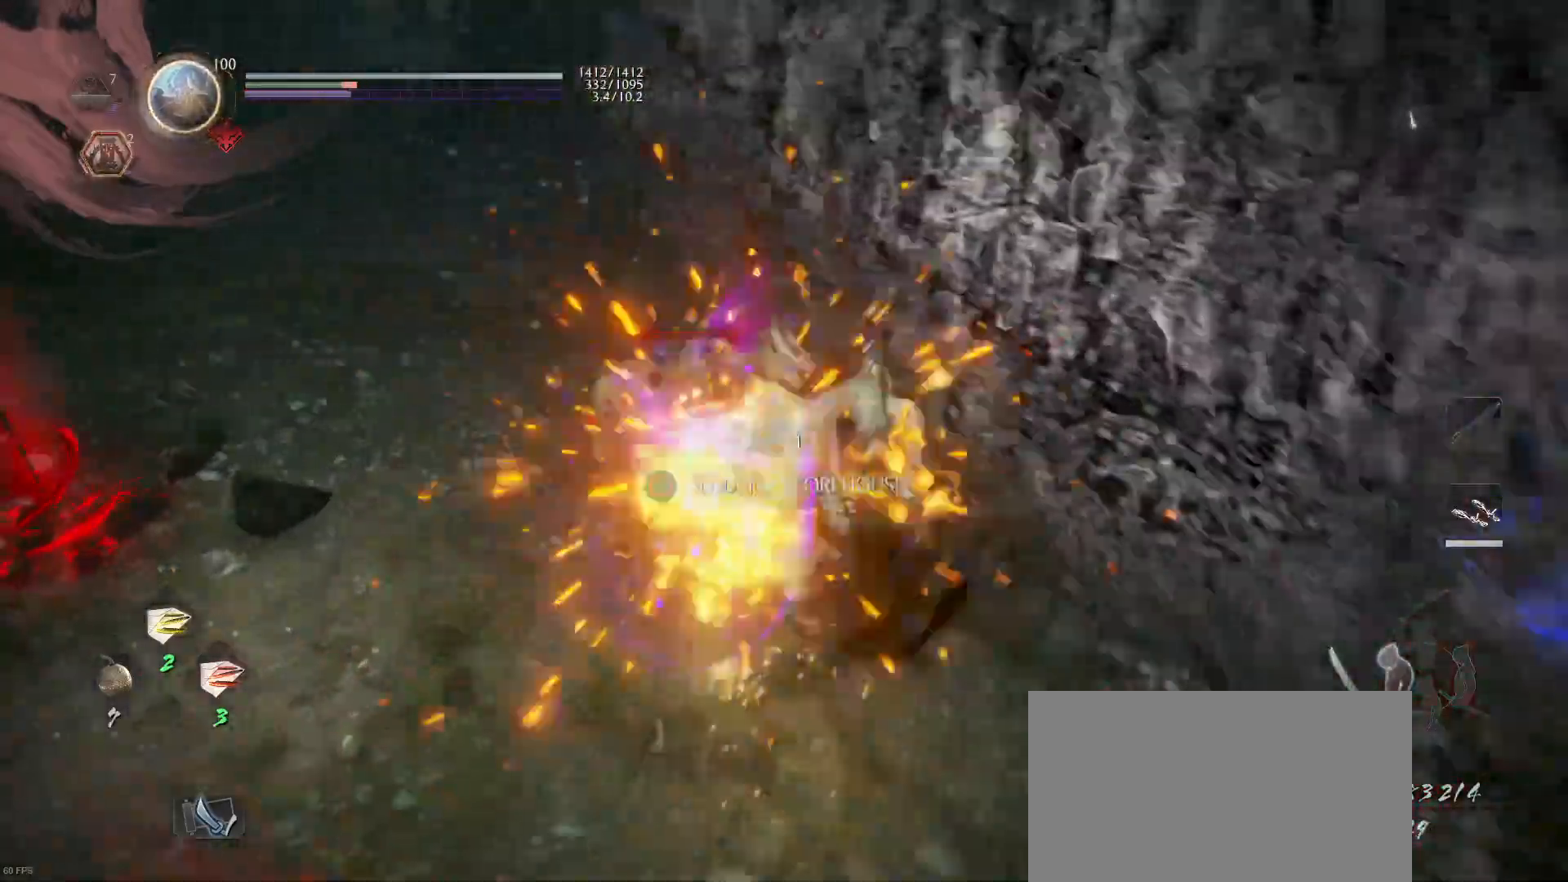
{"buttons": [], "left_stick": "up", "right_stick": "center", "events": [[100, "SQUARE", "up"]]}
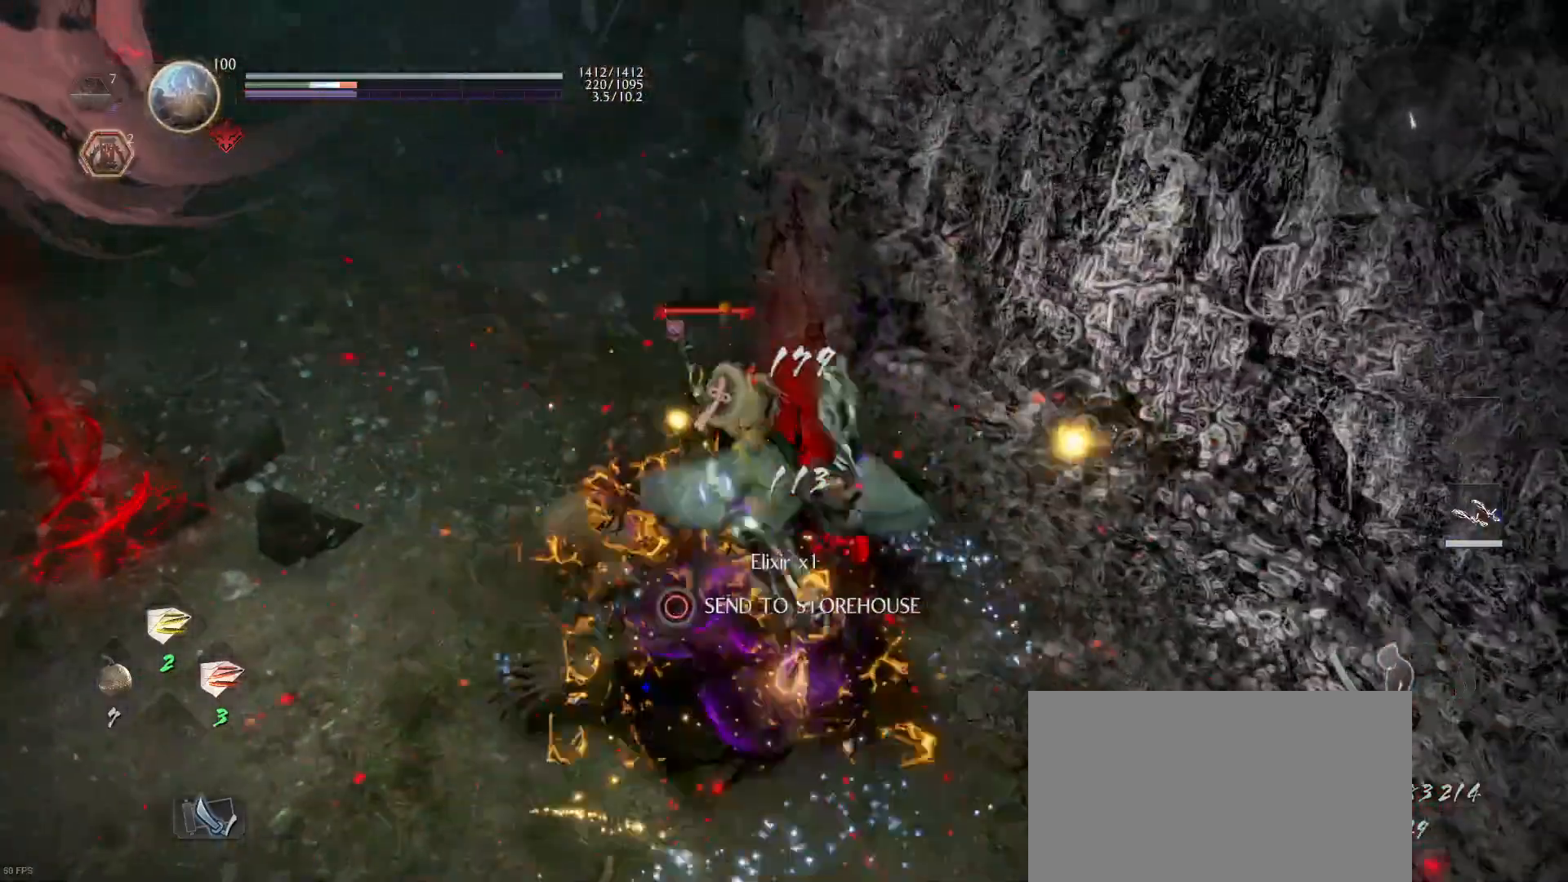
{"buttons": [], "left_stick": "up", "right_stick": "center", "events": [[67, "TRIANGLE", "down"], [200, "TRIANGLE", "up"], [300, "TRIANGLE", "down"], [433, "TRIANGLE", "up"]]}
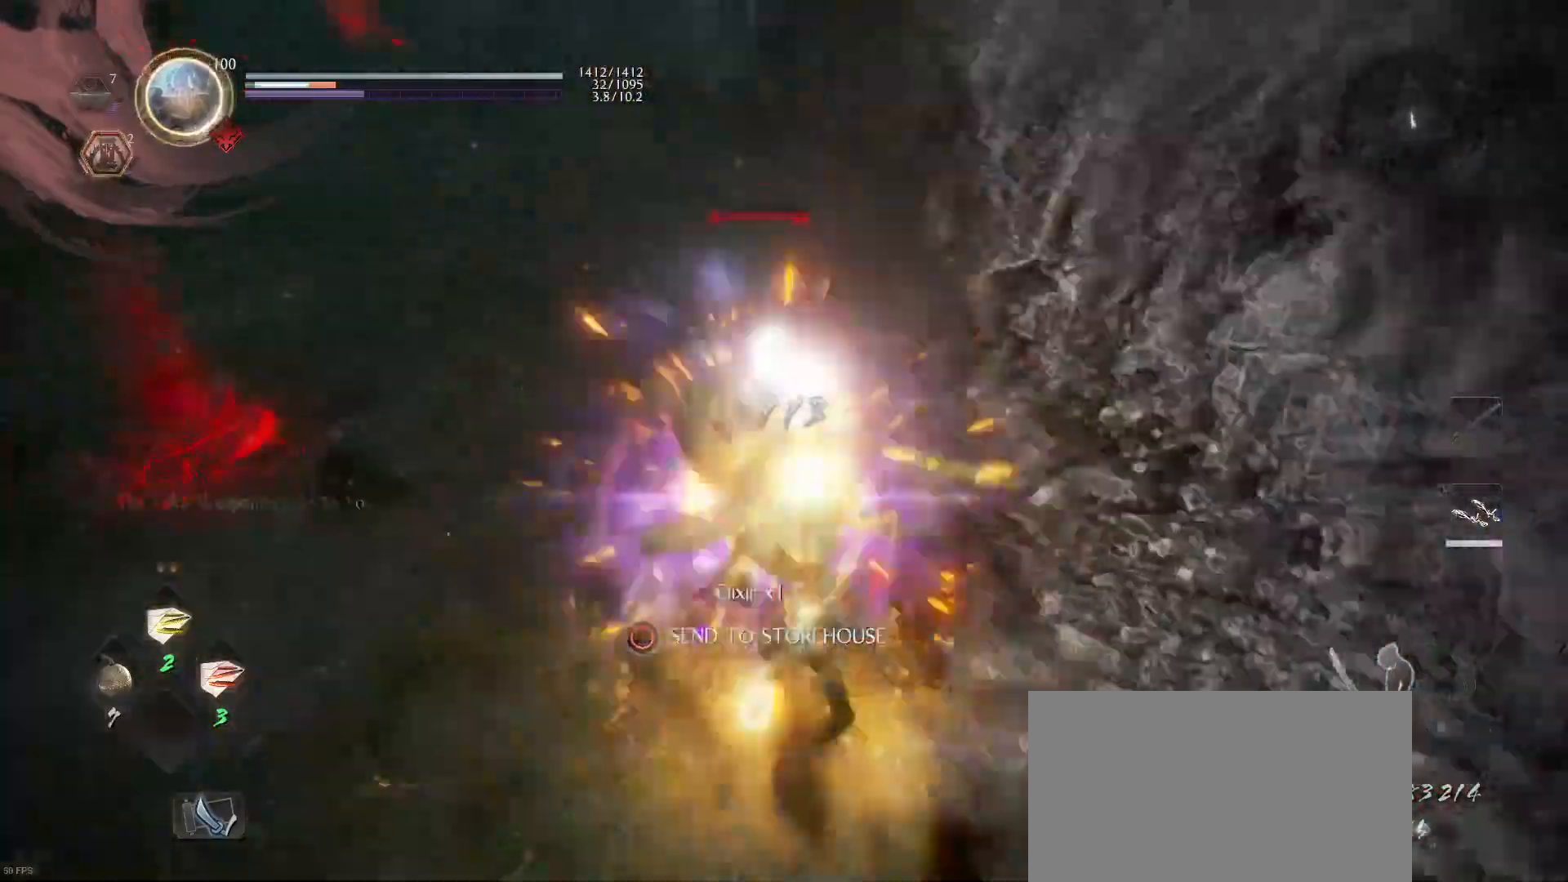
{"buttons": ["CROSS", "R1"], "left_stick": "up", "right_stick": "center", "events": [[33, "TRIANGLE", "down"], [133, "TRIANGLE", "up"], [467, "CROSS", "down"], [467, "R1", "down"]]}
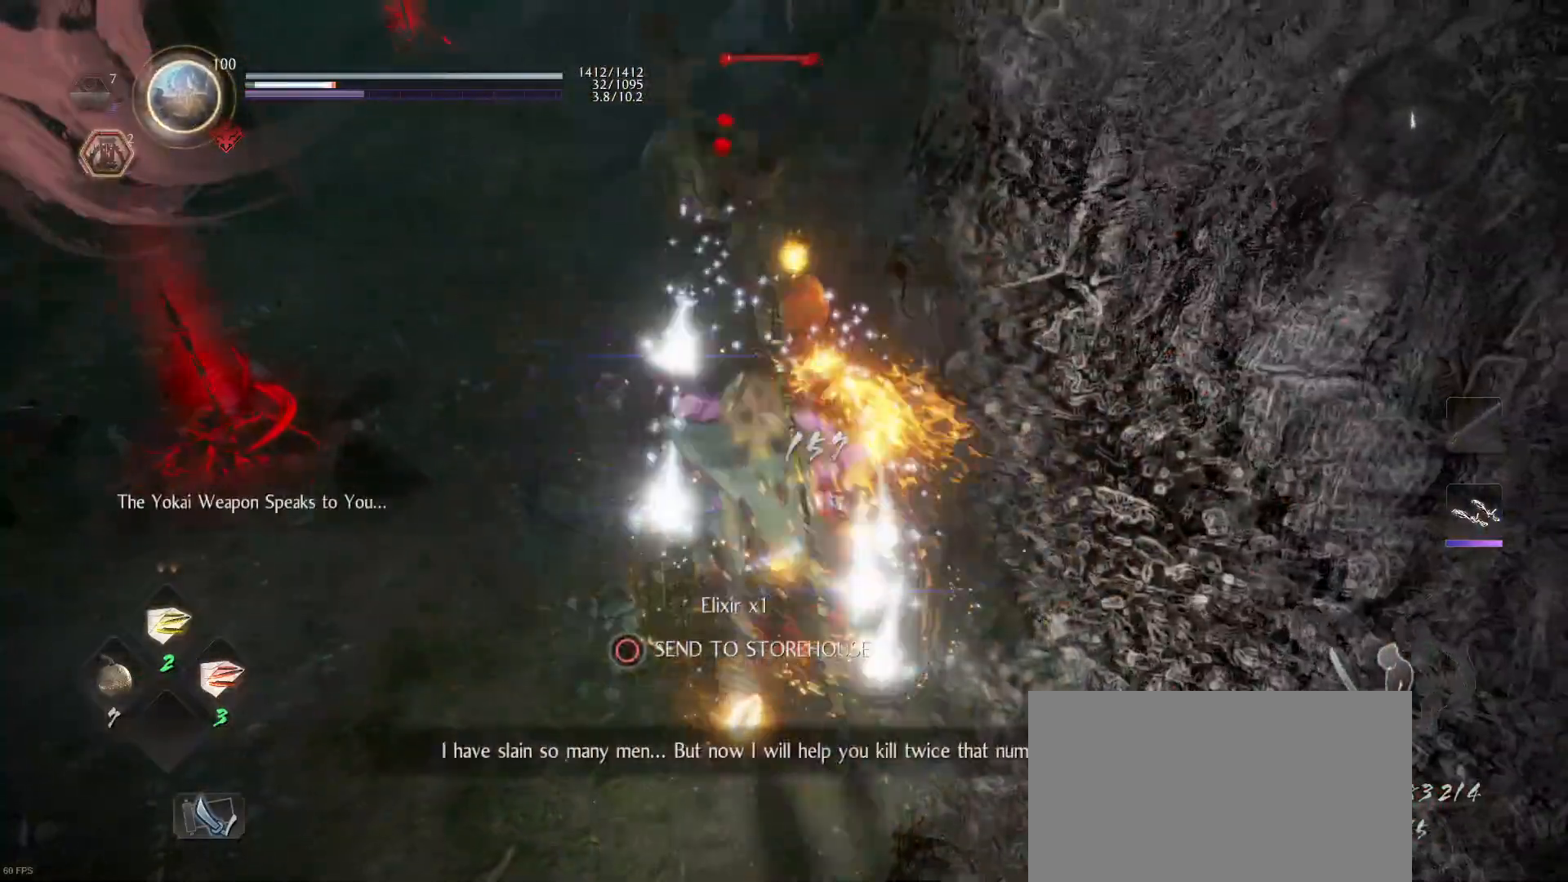
{"buttons": ["CROSS"], "left_stick": "up", "right_stick": "center", "events": [[67, "CROSS", "up"], [67, "R1", "up"], [167, "CROSS", "down"], [167, "right_stick", "right"], [233, "right_stick", "center"], [333, "CROSS", "up"], [367, "CROSS", "down"]]}
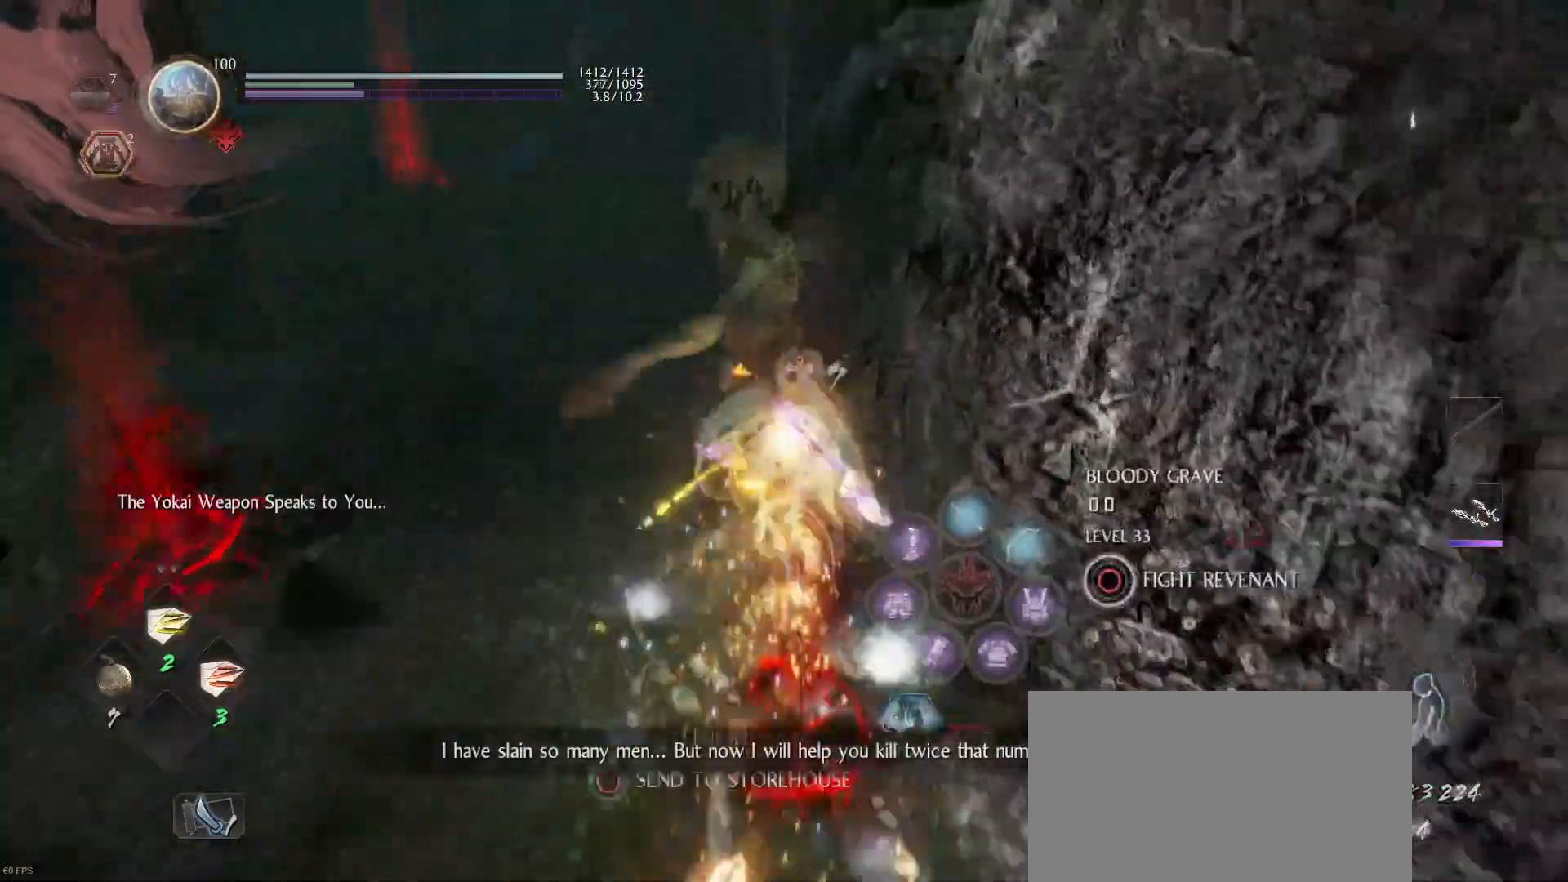
{"buttons": [], "left_stick": "up", "right_stick": "left", "events": [[33, "CROSS", "up"], [233, "right_stick", "left"]]}
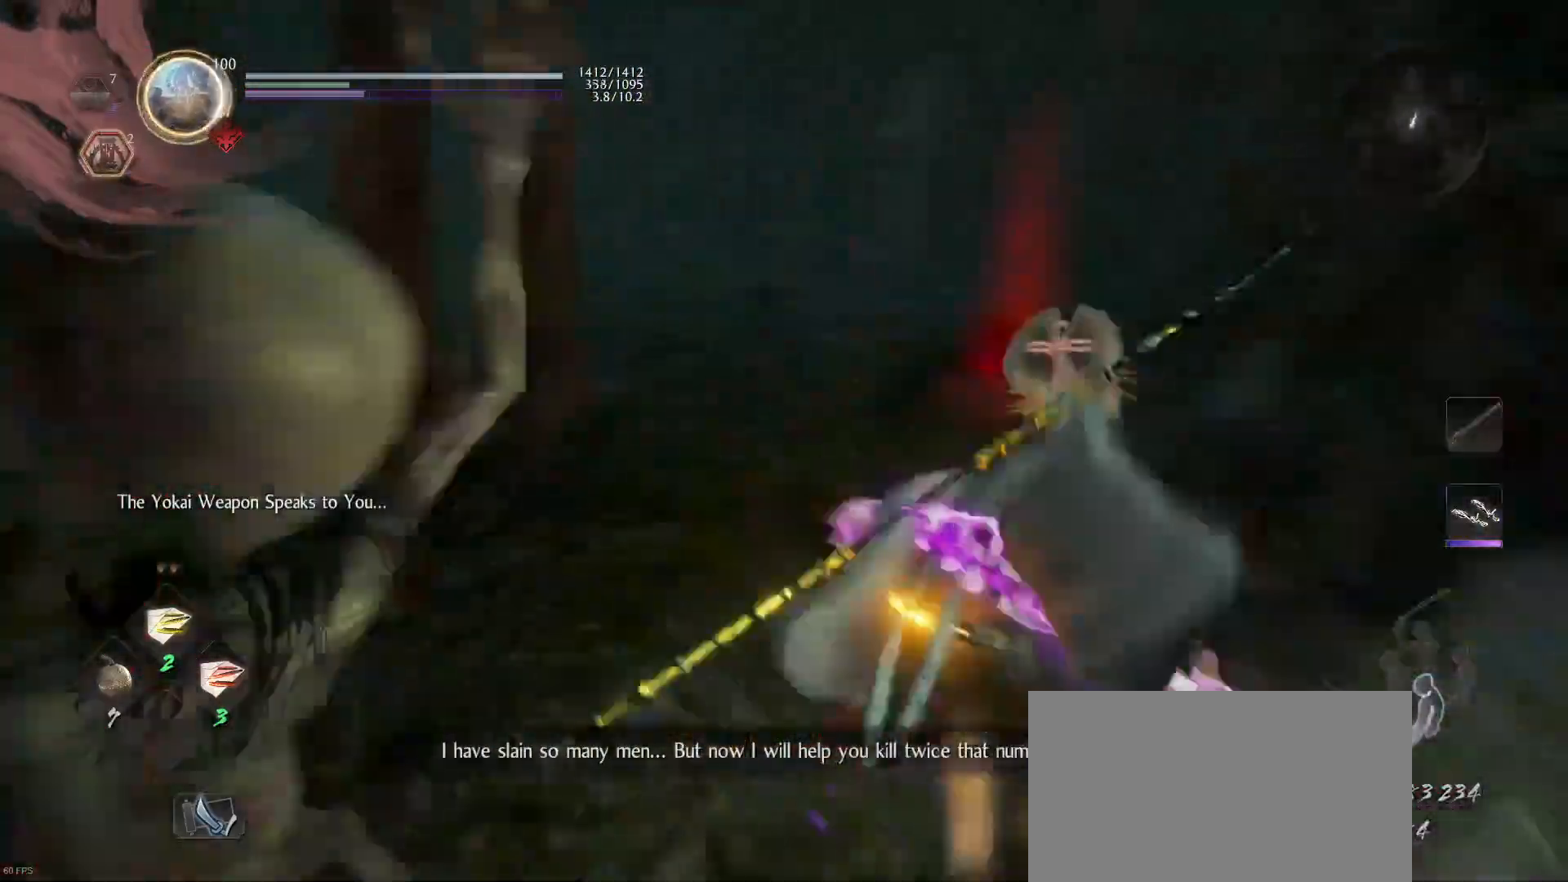
{"buttons": ["L1"], "left_stick": "up-right", "right_stick": "center", "events": [[67, "left_stick", "up-right"], [100, "right_stick", "center"], [167, "right_stick", "left"], [500, "L1", "down"], [500, "right_stick", "center"]]}
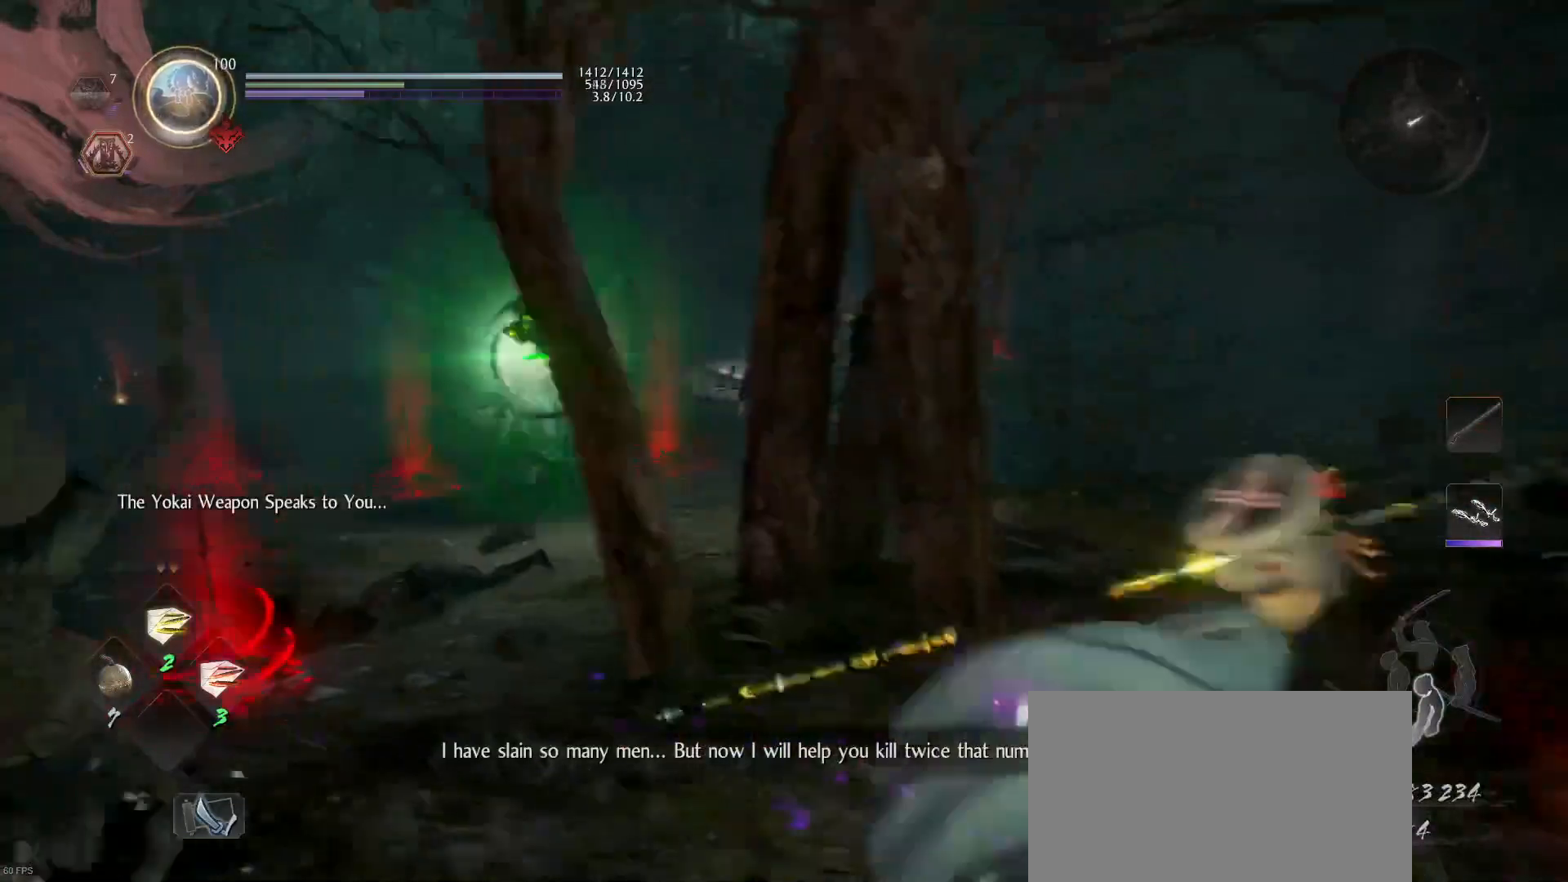
{"buttons": ["L1"], "left_stick": "up-right", "right_stick": "center", "events": [[133, "right_stick", "left"], [300, "right_stick", "up-left"], [433, "right_stick", "center"]]}
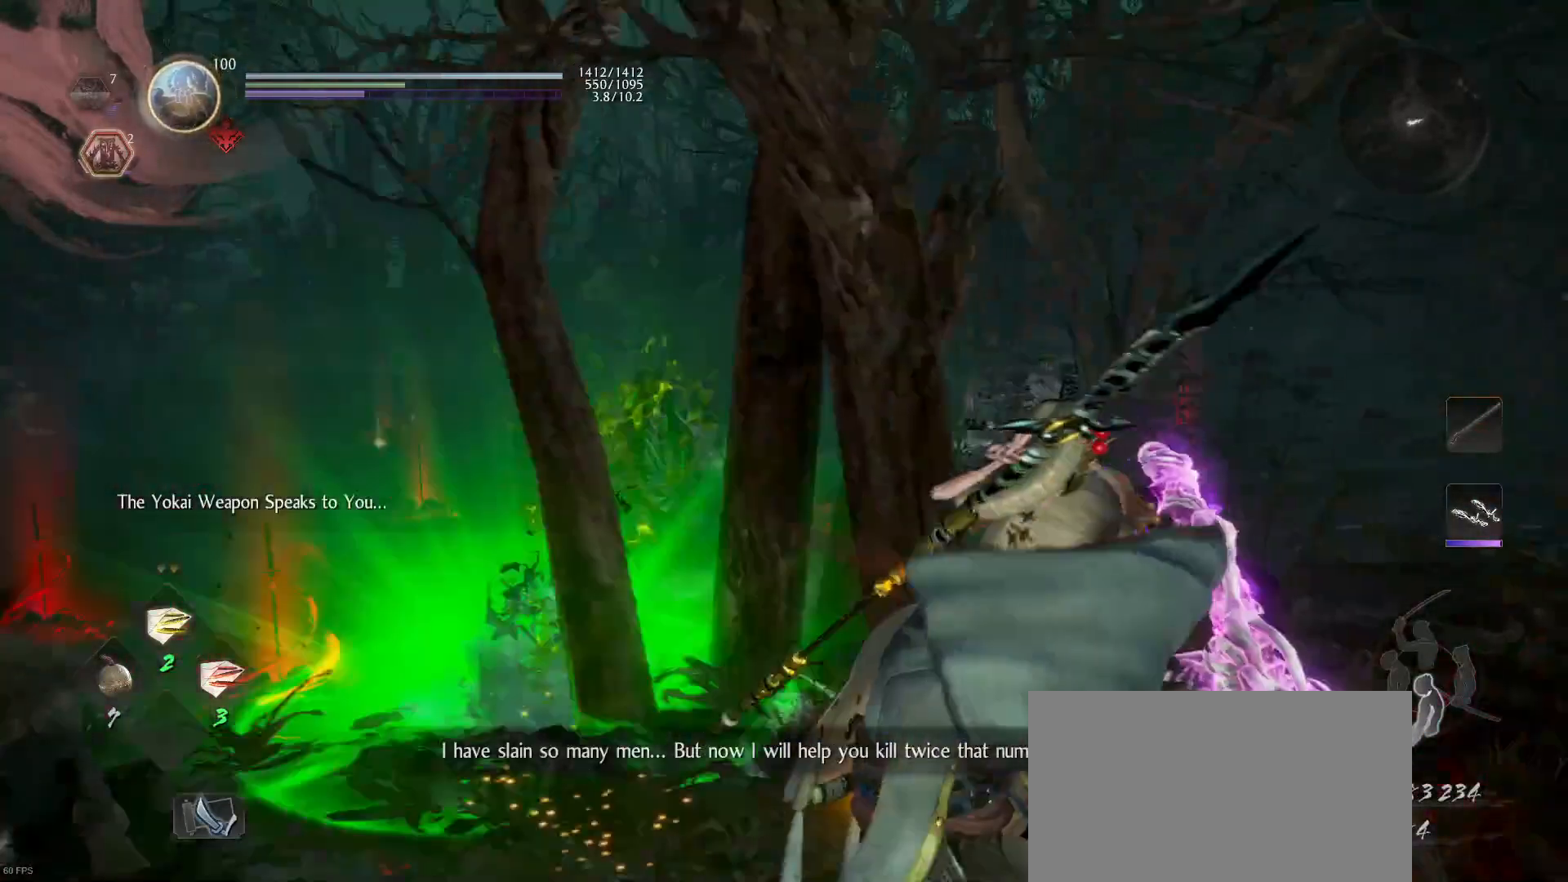
{"buttons": [], "left_stick": "up-right", "right_stick": "center", "events": [[67, "CROSS", "down"], [200, "CROSS", "up"], [200, "L1", "up"], [333, "right_stick", "left"], [500, "right_stick", "center"]]}
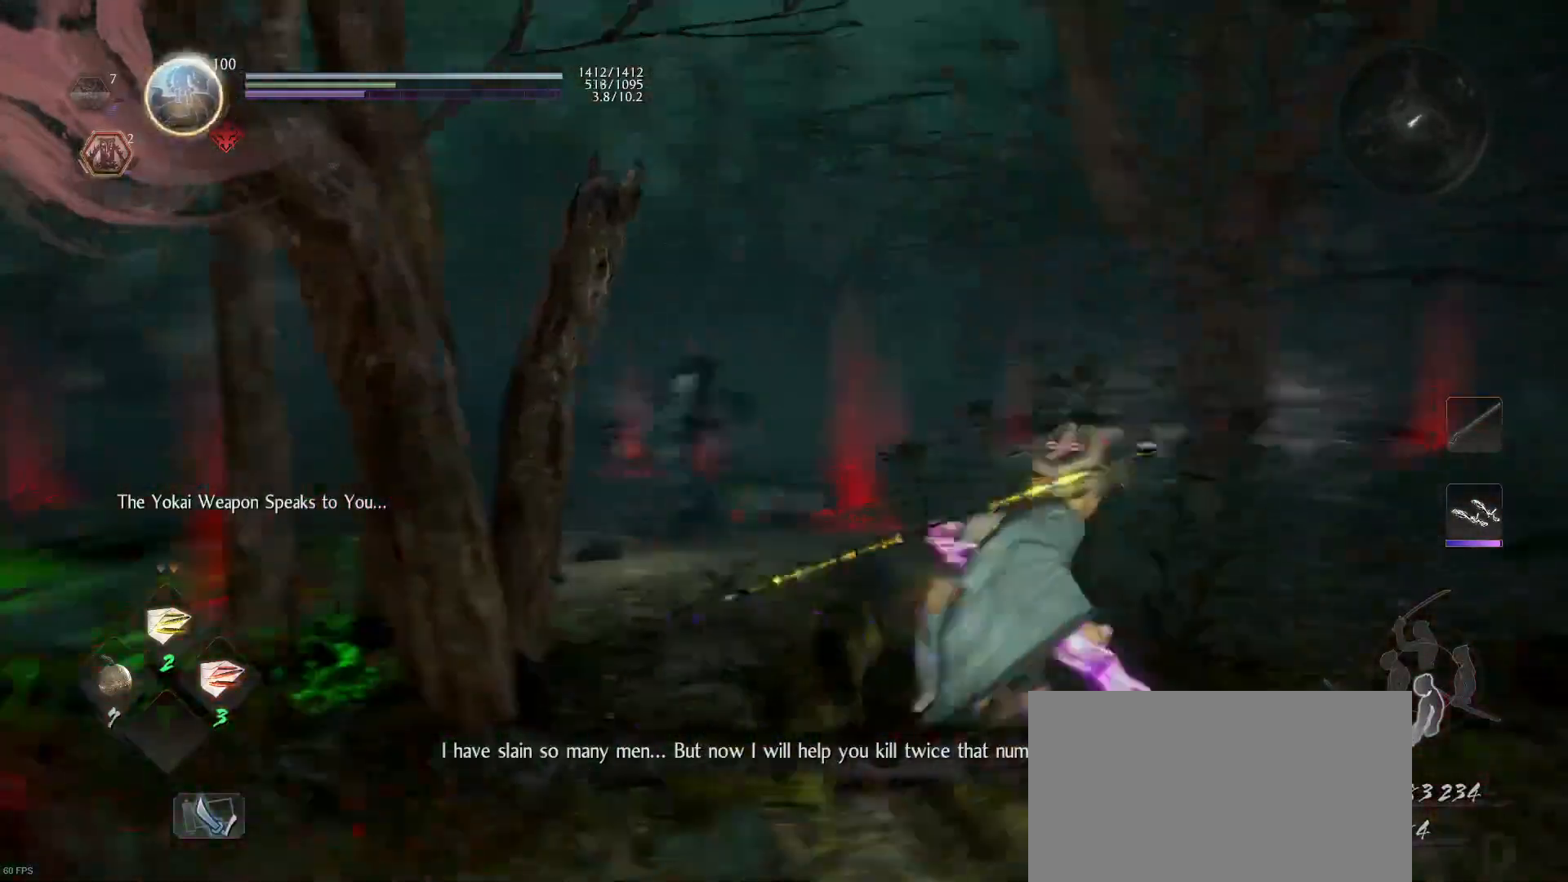
{"buttons": [], "left_stick": "up-right", "right_stick": "center", "events": [[133, "R3", "down"], [233, "R3", "up"], [333, "R1", "down"], [367, "CROSS", "down"], [467, "CROSS", "up"], [500, "R1", "up"]]}
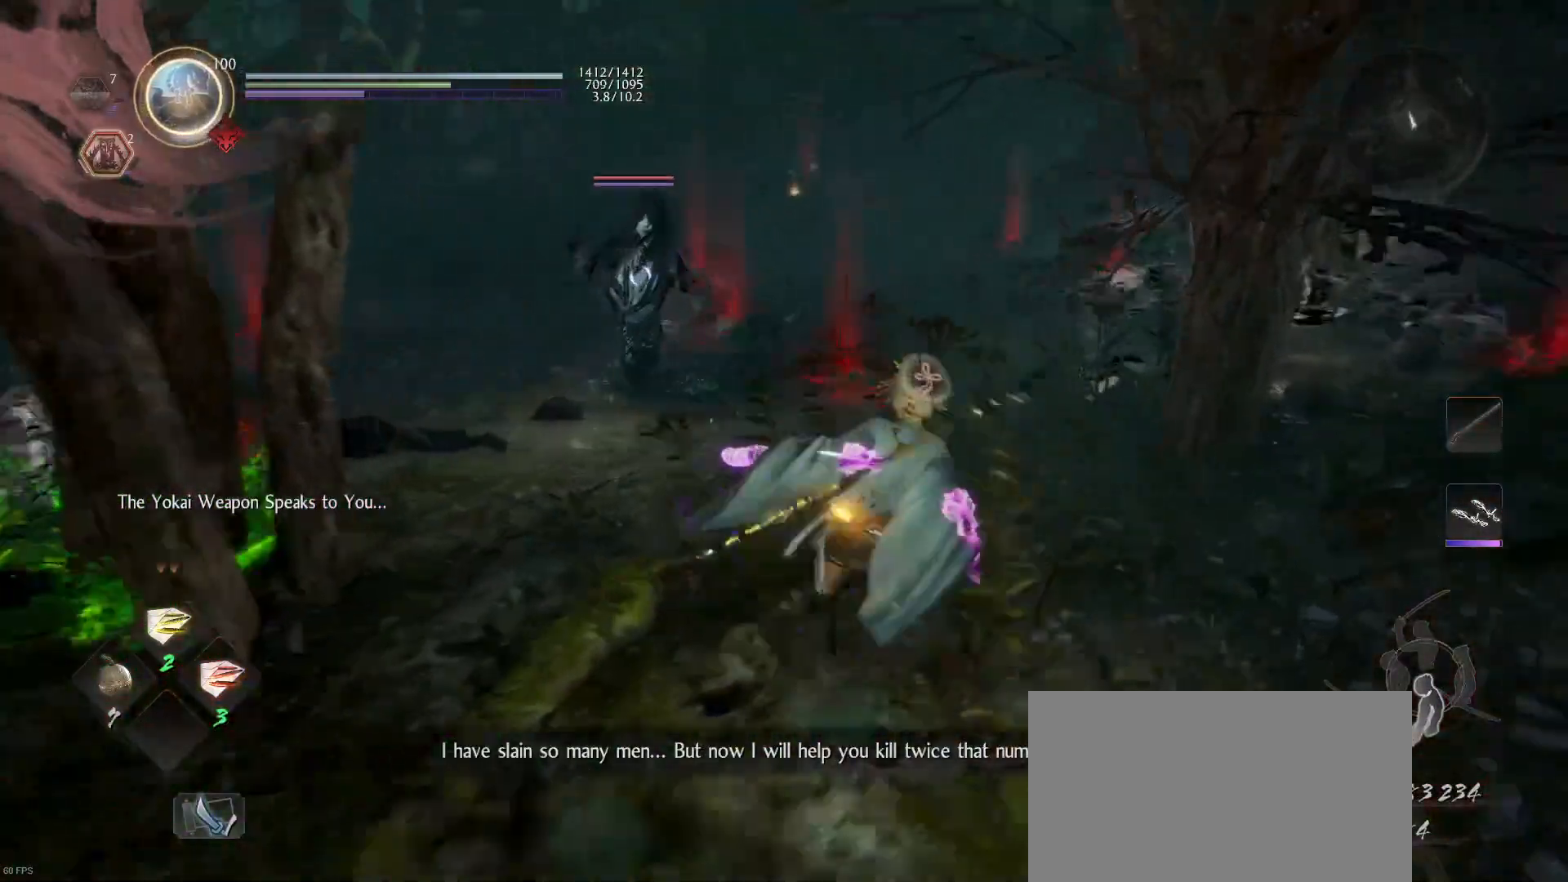
{"buttons": ["CROSS"], "left_stick": "up-right", "right_stick": "center", "events": [[500, "CROSS", "down"]]}
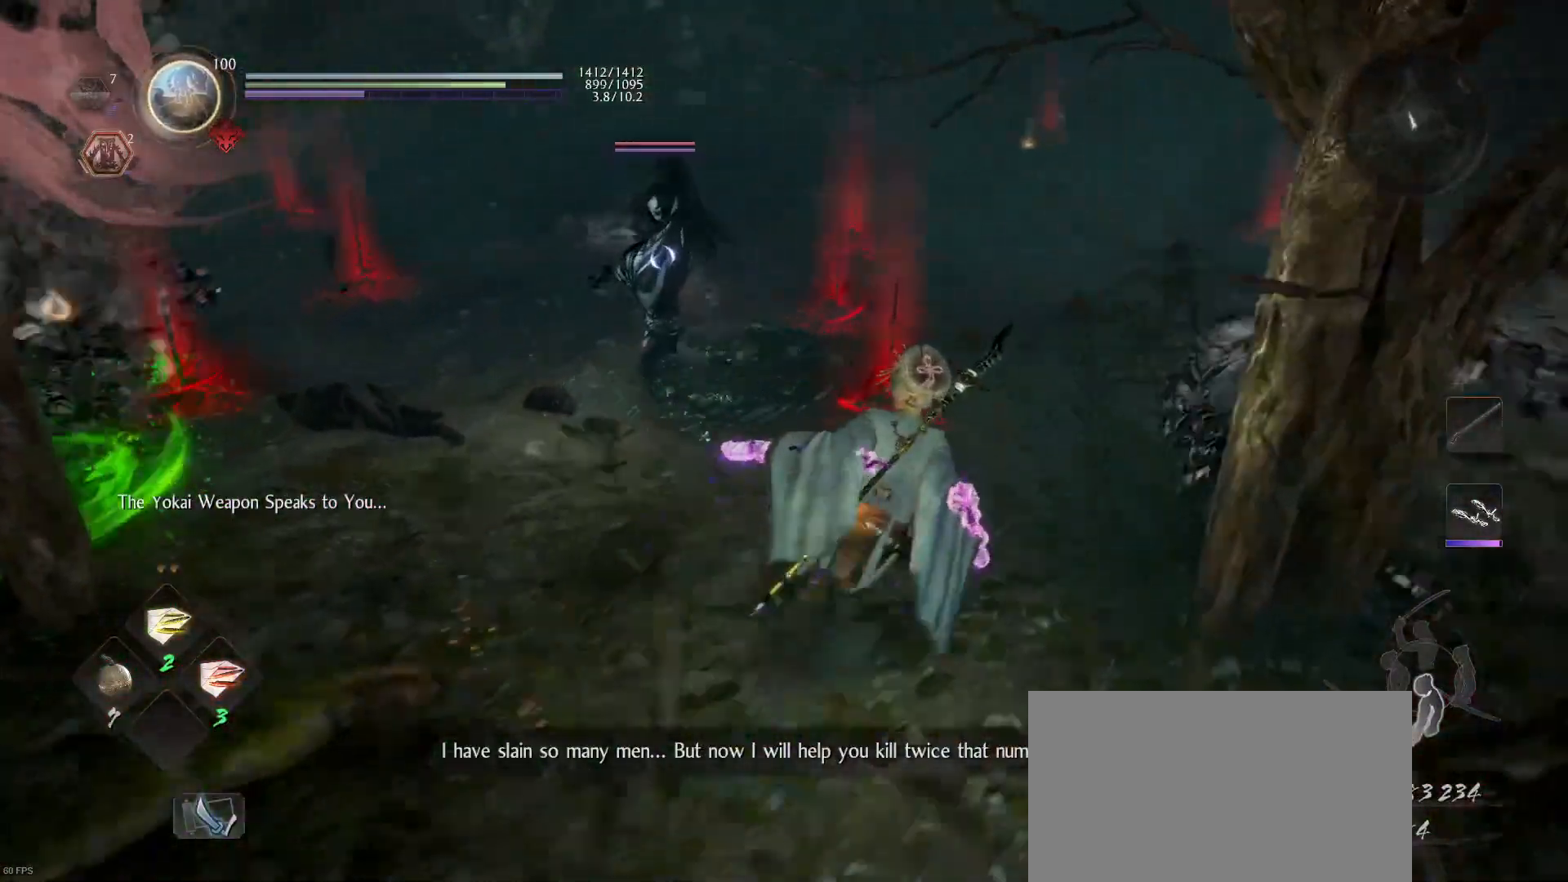
{"buttons": ["CROSS", "R1"], "left_stick": "up-right", "right_stick": "center", "events": [[133, "CROSS", "up"], [433, "CROSS", "down"], [433, "R1", "down"]]}
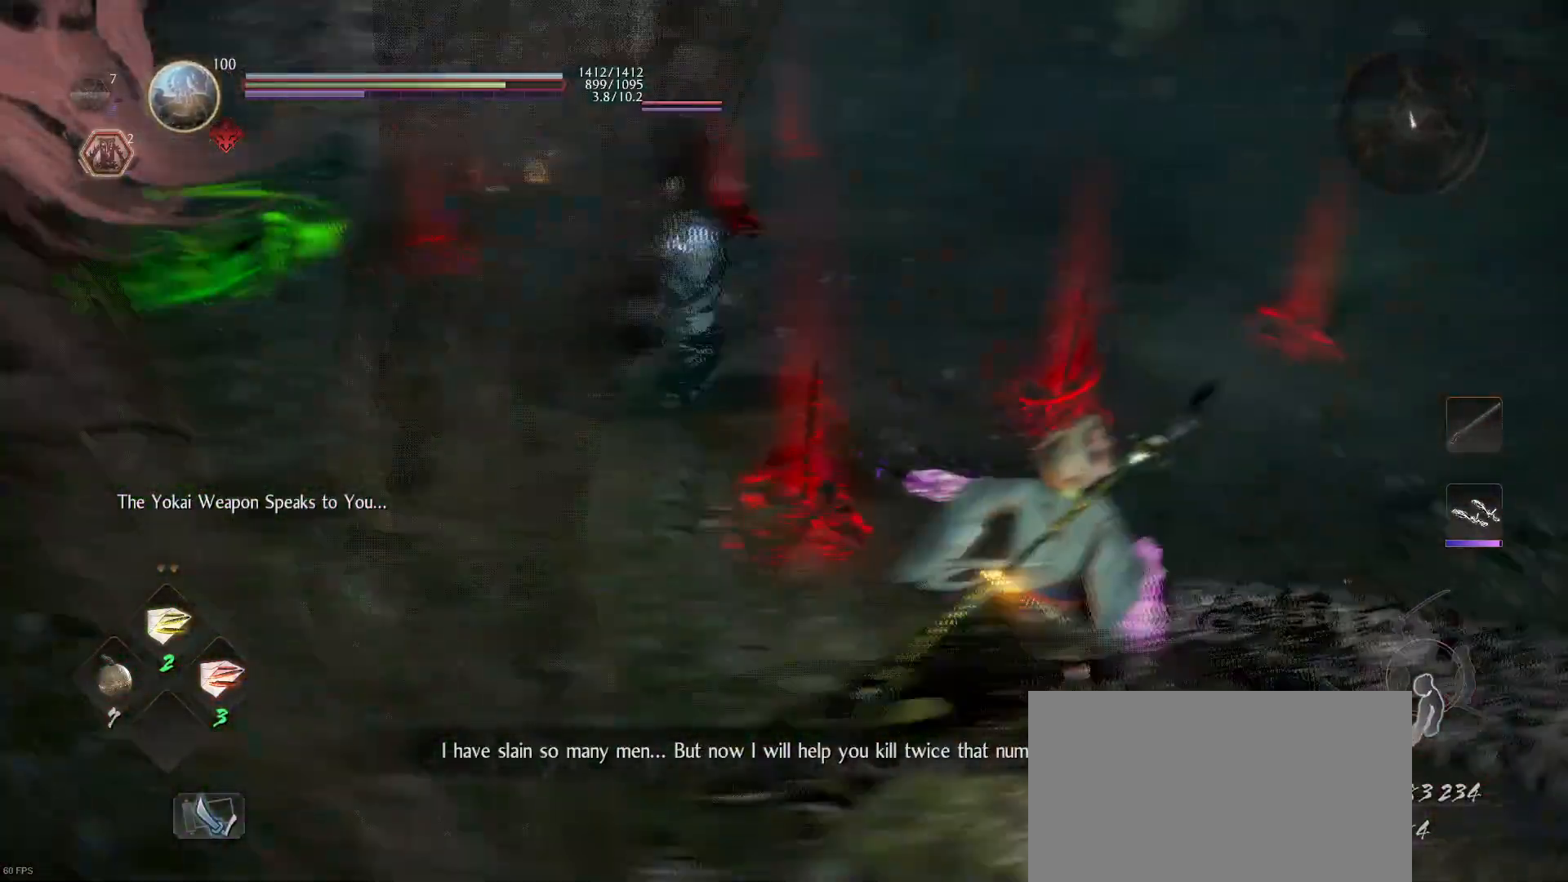
{"buttons": ["CROSS", "L1"], "left_stick": "down-right", "right_stick": "center", "events": [[67, "CROSS", "up"], [67, "R1", "up"], [67, "left_stick", "right"], [167, "left_stick", "down-right"], [367, "L1", "down"], [400, "CROSS", "down"]]}
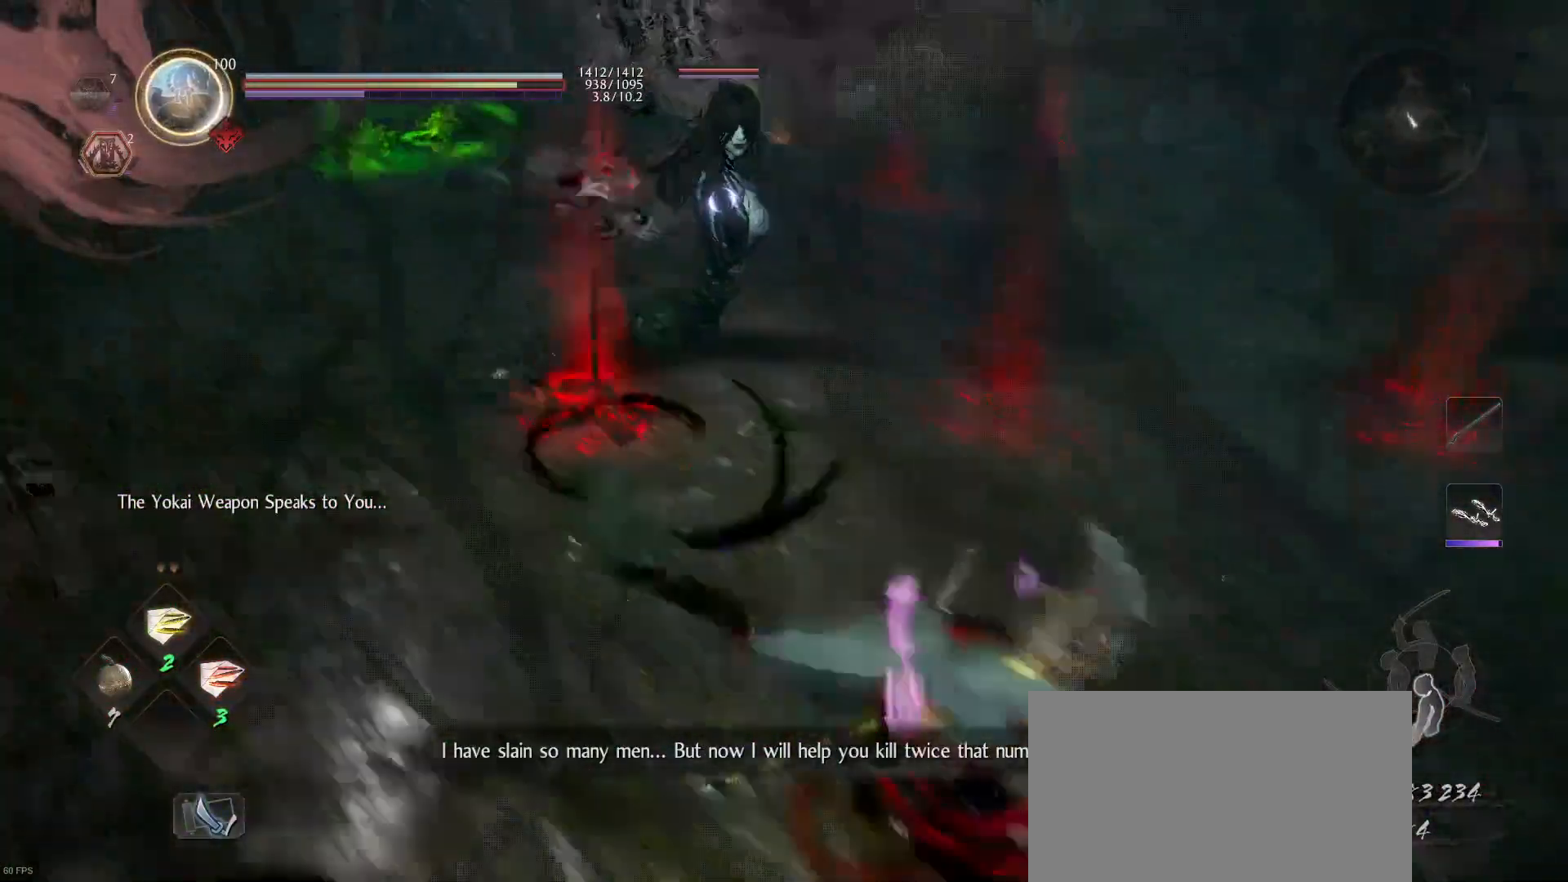
{"buttons": ["CROSS"], "left_stick": "right", "right_stick": "center", "events": [[33, "CROSS", "up"], [100, "L1", "up"], [200, "left_stick", "right"], [433, "CROSS", "down"]]}
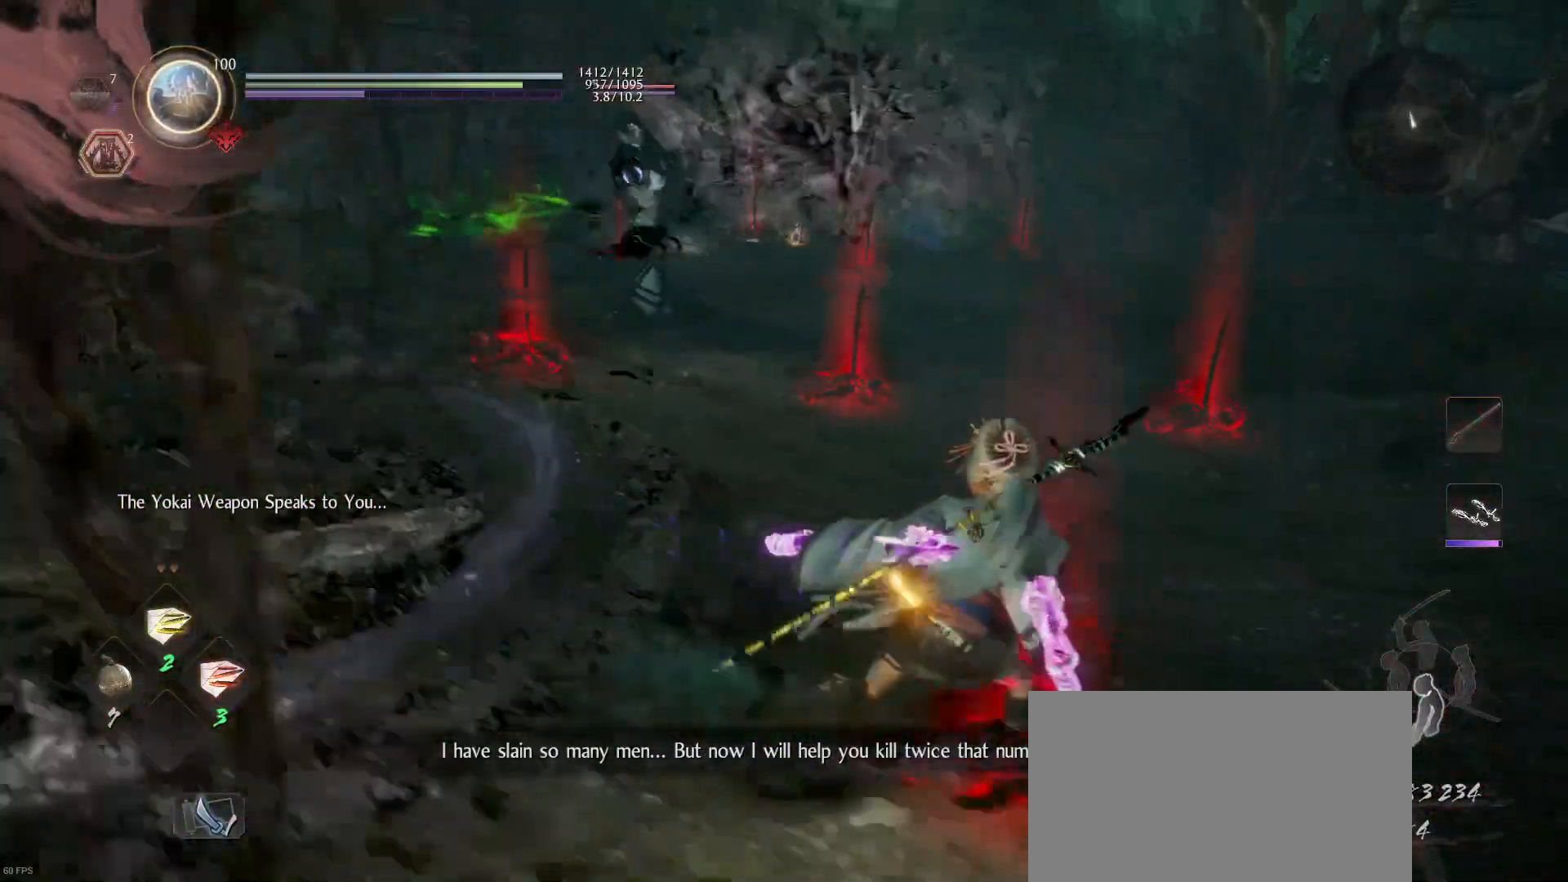
{"buttons": ["CROSS", "L1"], "left_stick": "right", "right_stick": "center", "events": [[300, "L1", "down"], [333, "CROSS", "up"], [433, "CROSS", "down"]]}
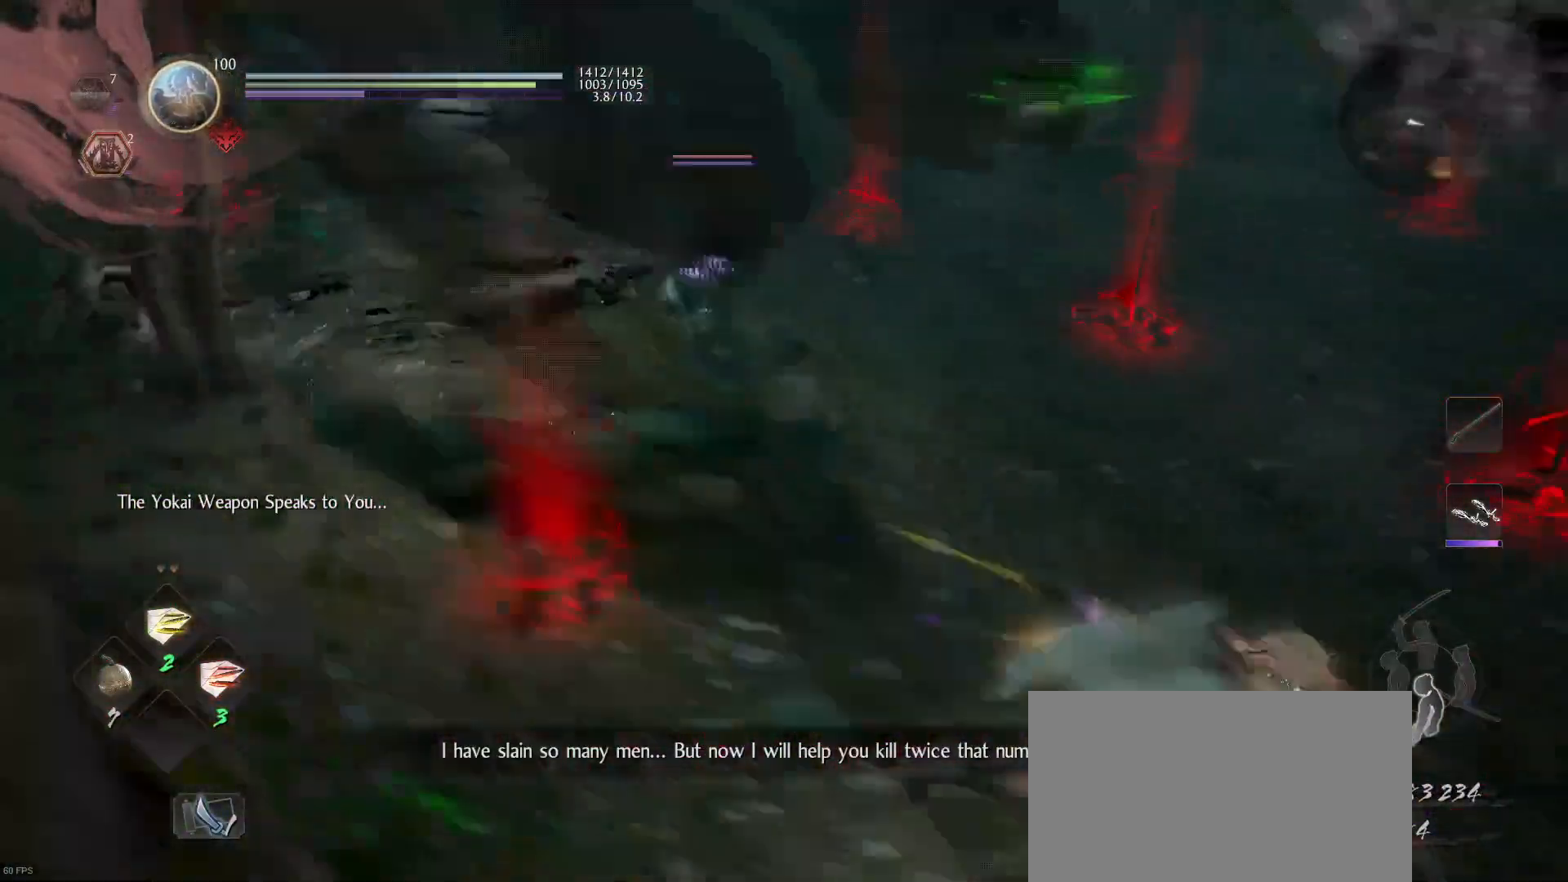
{"buttons": ["CROSS"], "left_stick": "up", "right_stick": "center", "events": [[67, "CROSS", "up"], [167, "left_stick", "up-right"], [267, "left_stick", "up"], [333, "L1", "up"], [433, "CROSS", "down"]]}
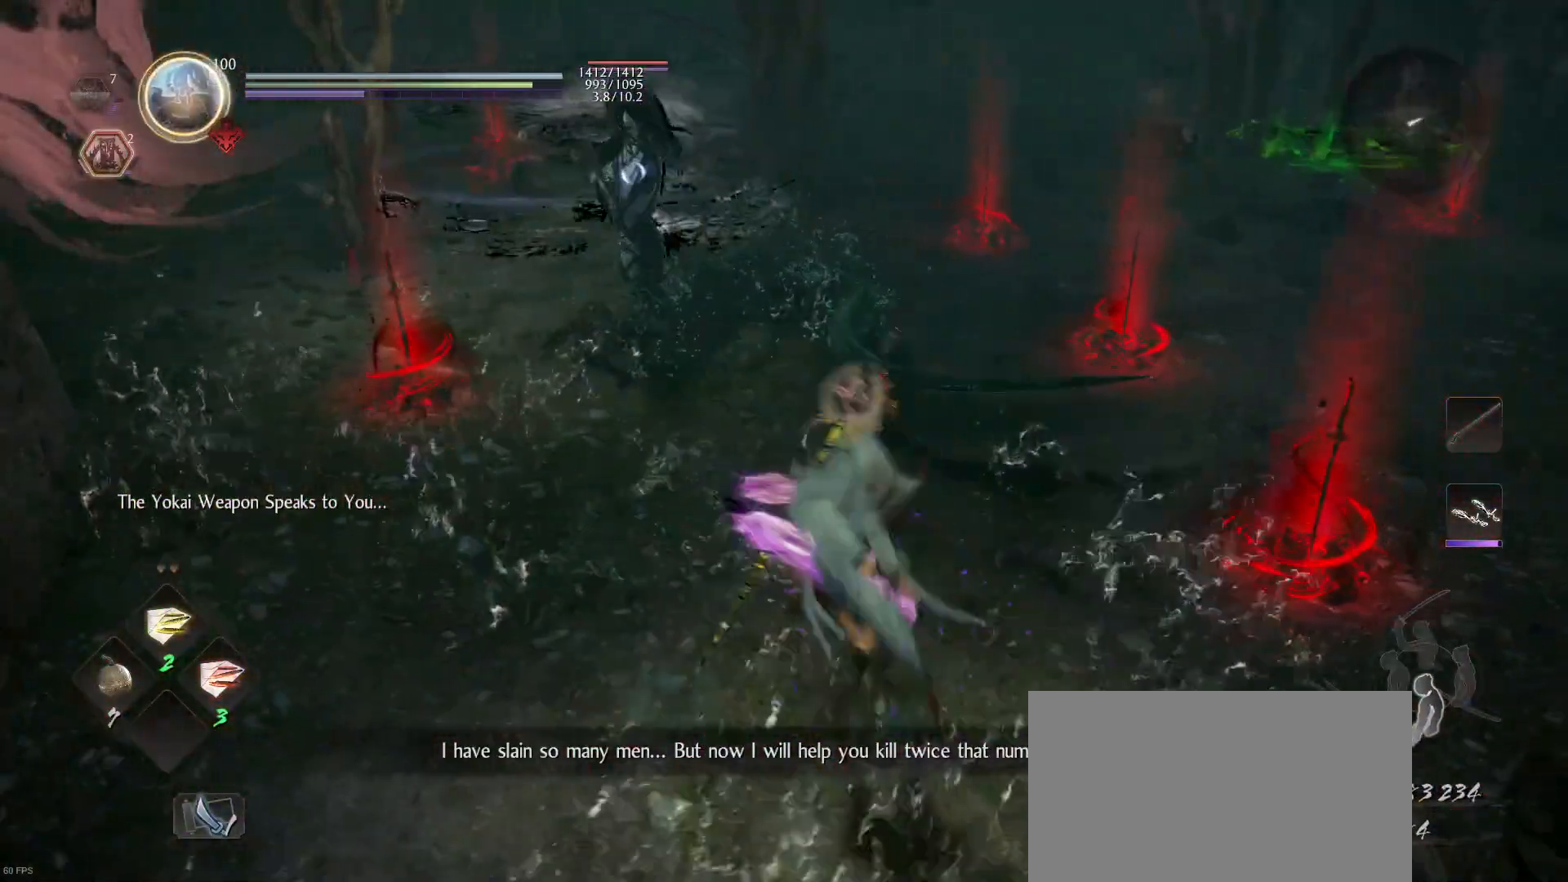
{"buttons": ["SQUARE"], "left_stick": "up", "right_stick": "center", "events": [[67, "CROSS", "up"], [233, "SQUARE", "down"], [333, "SQUARE", "up"], [433, "SQUARE", "down"]]}
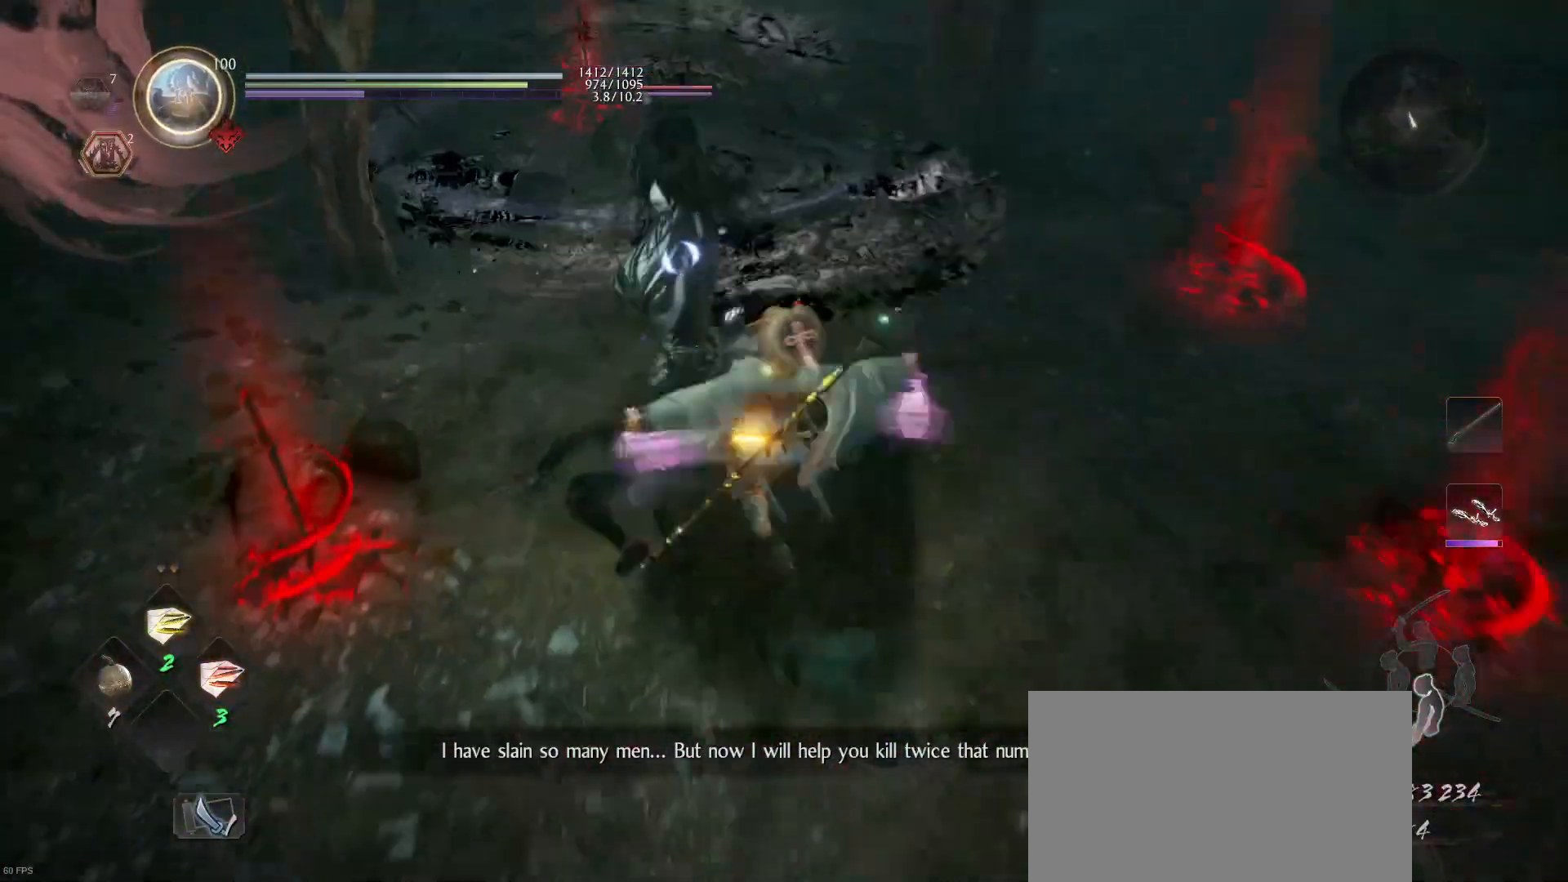
{"buttons": [], "left_stick": "up", "right_stick": "center", "events": [[67, "SQUARE", "up"], [133, "SQUARE", "down"], [267, "SQUARE", "up"], [333, "SQUARE", "down"], [467, "SQUARE", "up"]]}
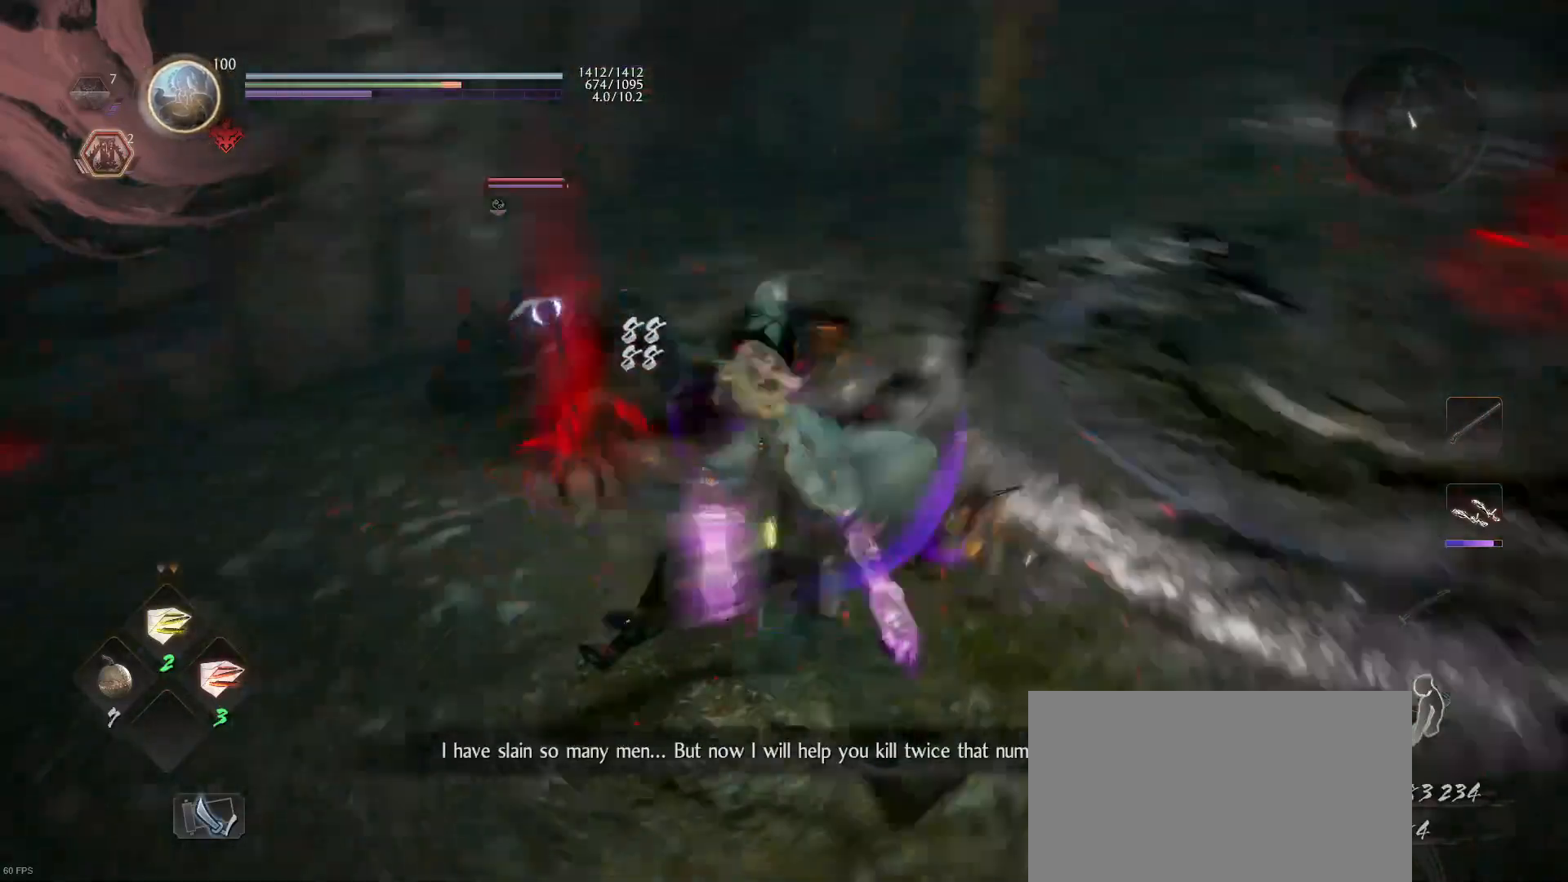
{"buttons": ["SQUARE"], "left_stick": "up", "right_stick": "center", "events": [[33, "SQUARE", "down"], [167, "SQUARE", "up"], [233, "SQUARE", "down"], [333, "SQUARE", "up"], [433, "SQUARE", "down"]]}
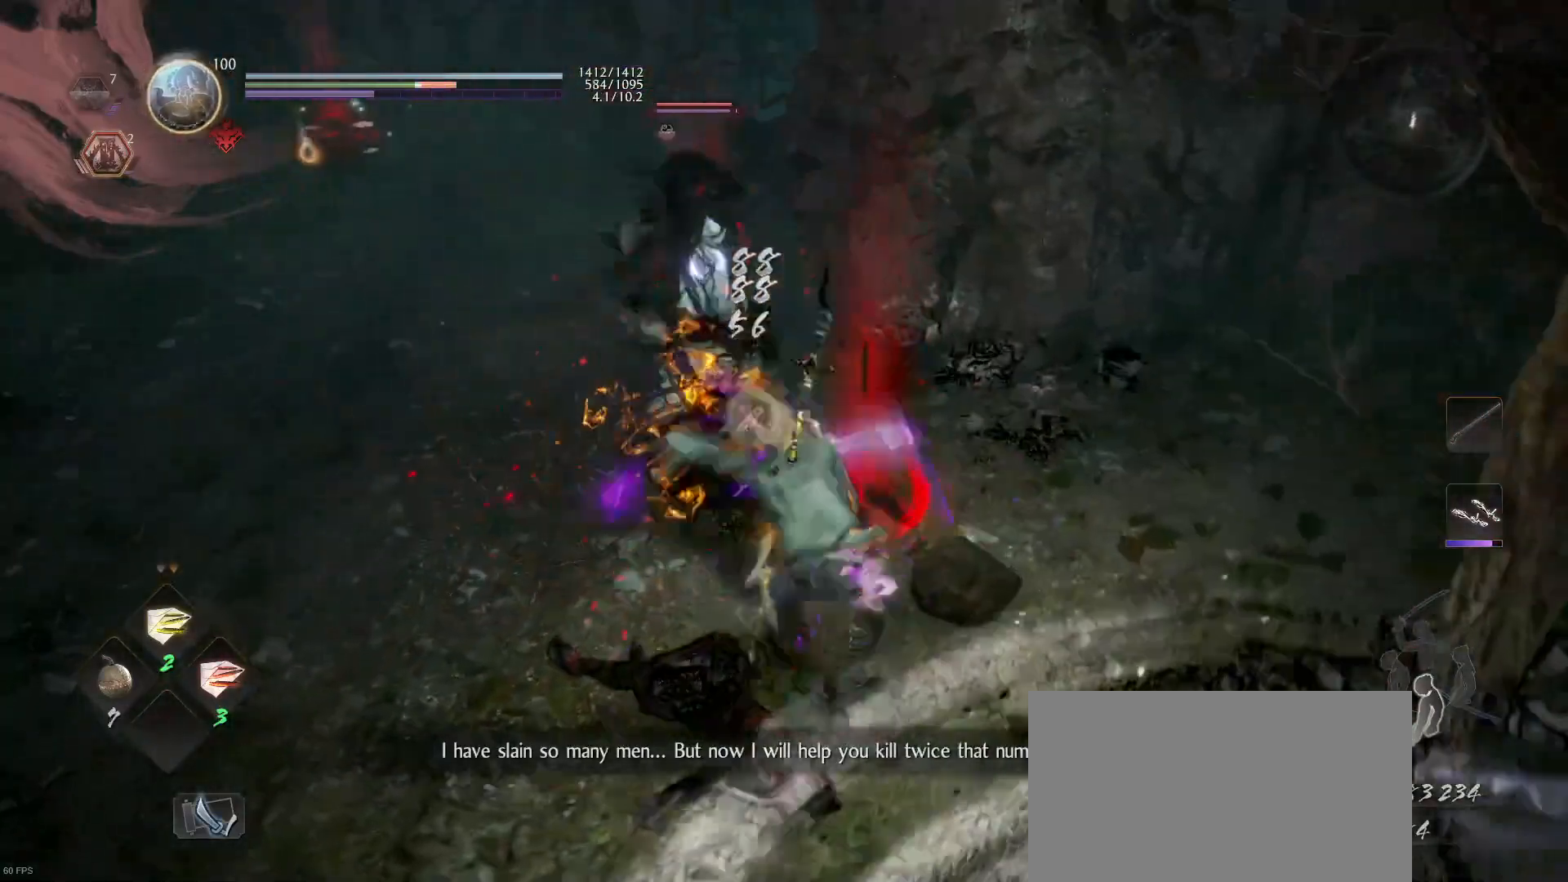
{"buttons": [], "left_stick": "down-left", "right_stick": "center", "events": [[67, "SQUARE", "up"], [67, "left_stick", "up-left"], [167, "SQUARE", "down"], [233, "SQUARE", "up"], [267, "left_stick", "left"], [500, "left_stick", "down-left"]]}
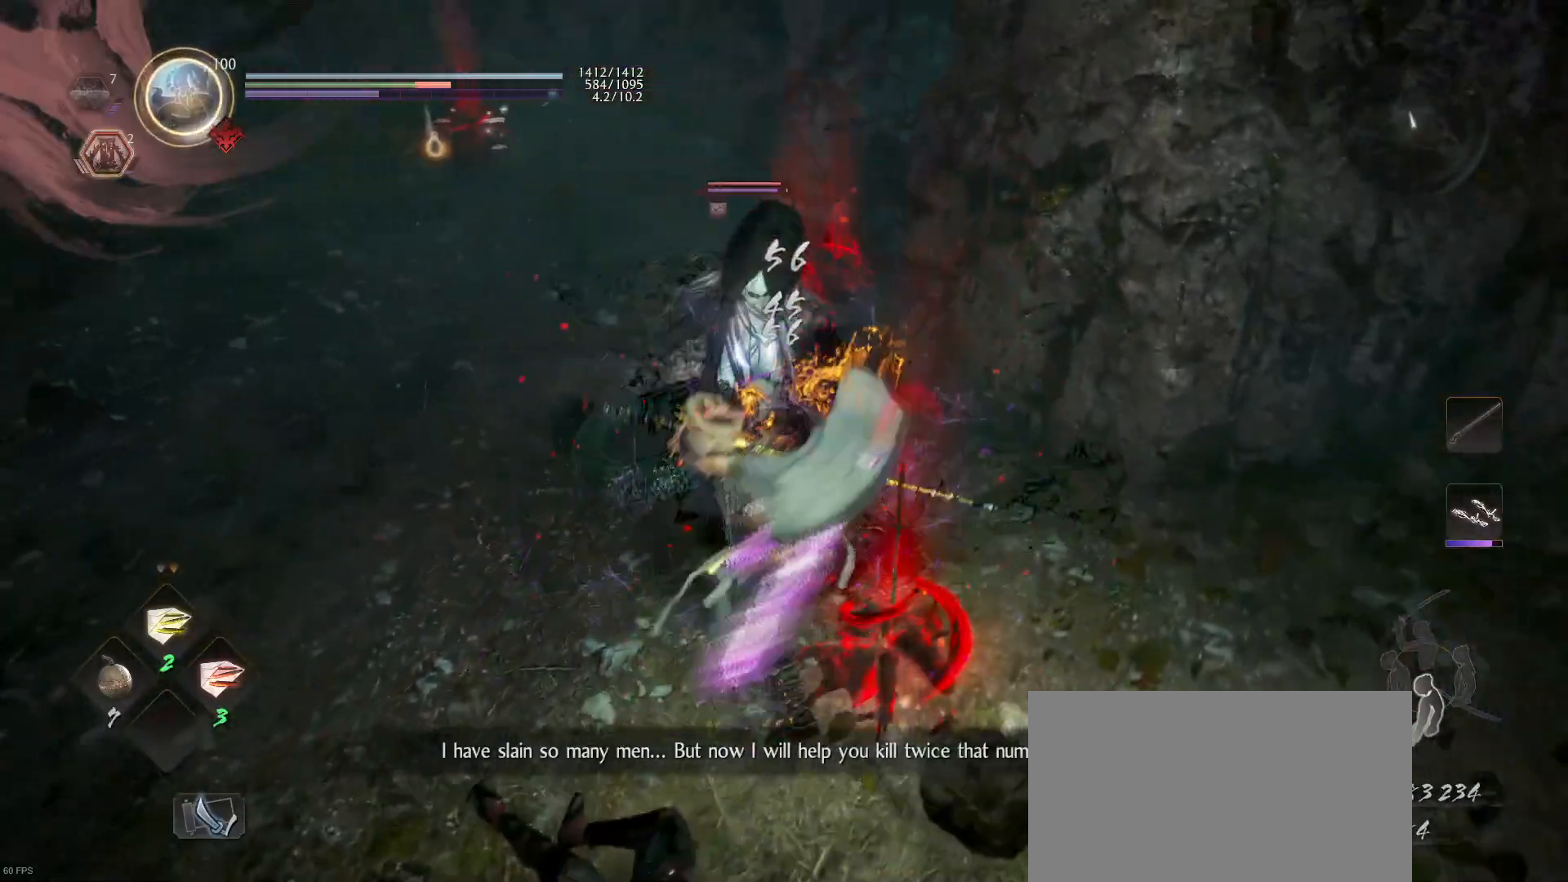
{"buttons": [], "left_stick": "down-left", "right_stick": "center", "events": [[33, "CROSS", "down"], [133, "CROSS", "up"], [200, "CROSS", "down"], [333, "CROSS", "up"]]}
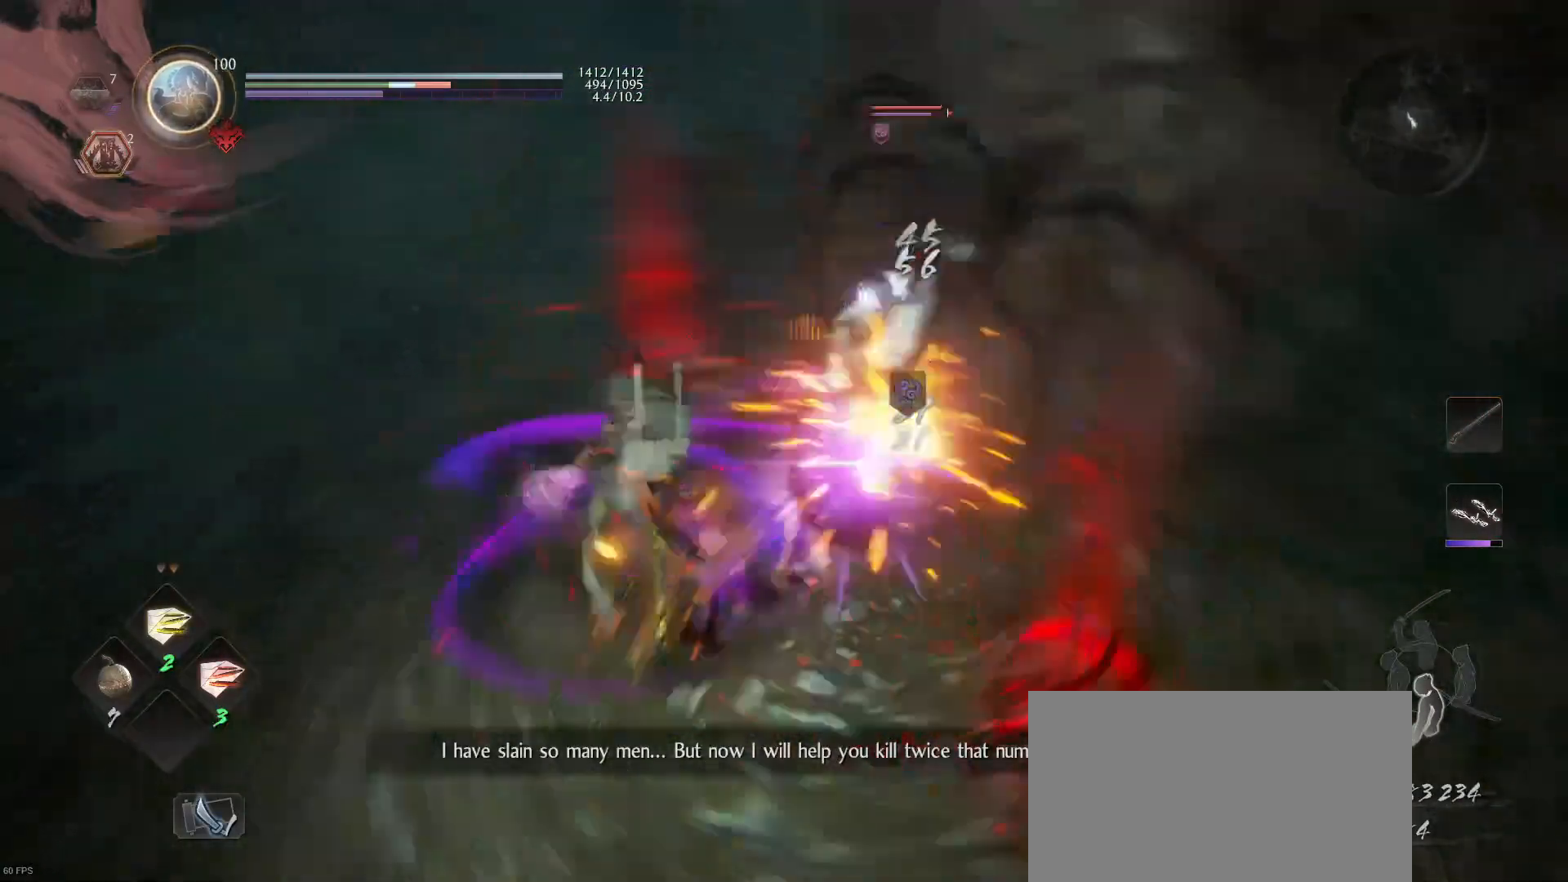
{"buttons": ["L1", "L3"], "left_stick": "down-left", "right_stick": "center", "events": [[67, "CROSS", "down"], [167, "CROSS", "up"], [267, "CROSS", "down"], [300, "L1", "down"], [333, "L3", "down"], [400, "CROSS", "up"]]}
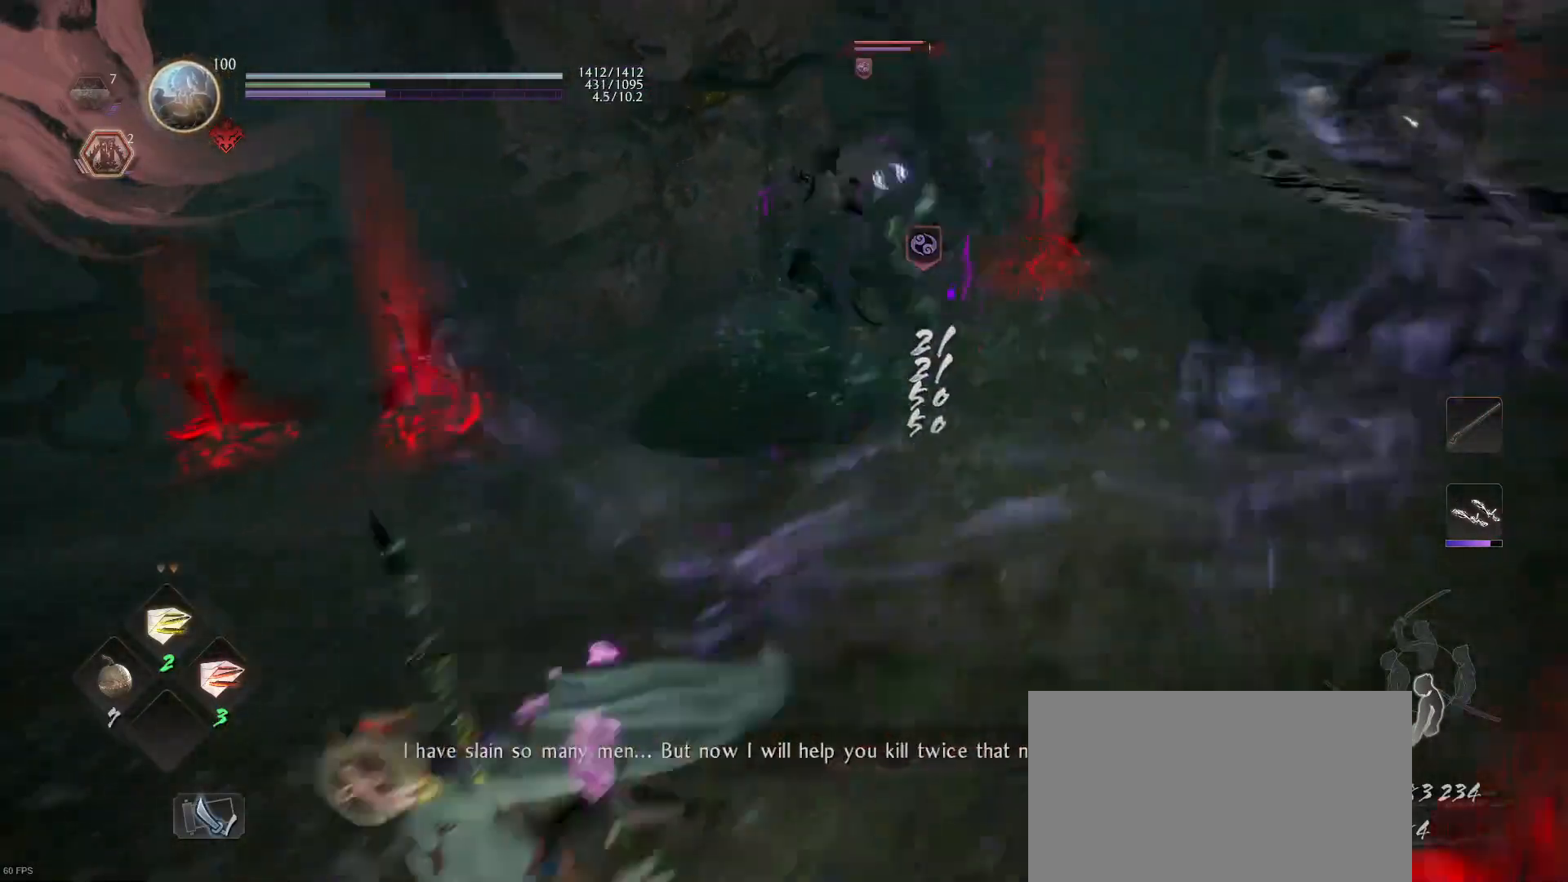
{"buttons": [], "left_stick": "up", "right_stick": "center", "events": [[100, "L1", "up"], [133, "L3", "up"], [333, "left_stick", "down-right"], [400, "left_stick", "up-right"], [500, "left_stick", "up"]]}
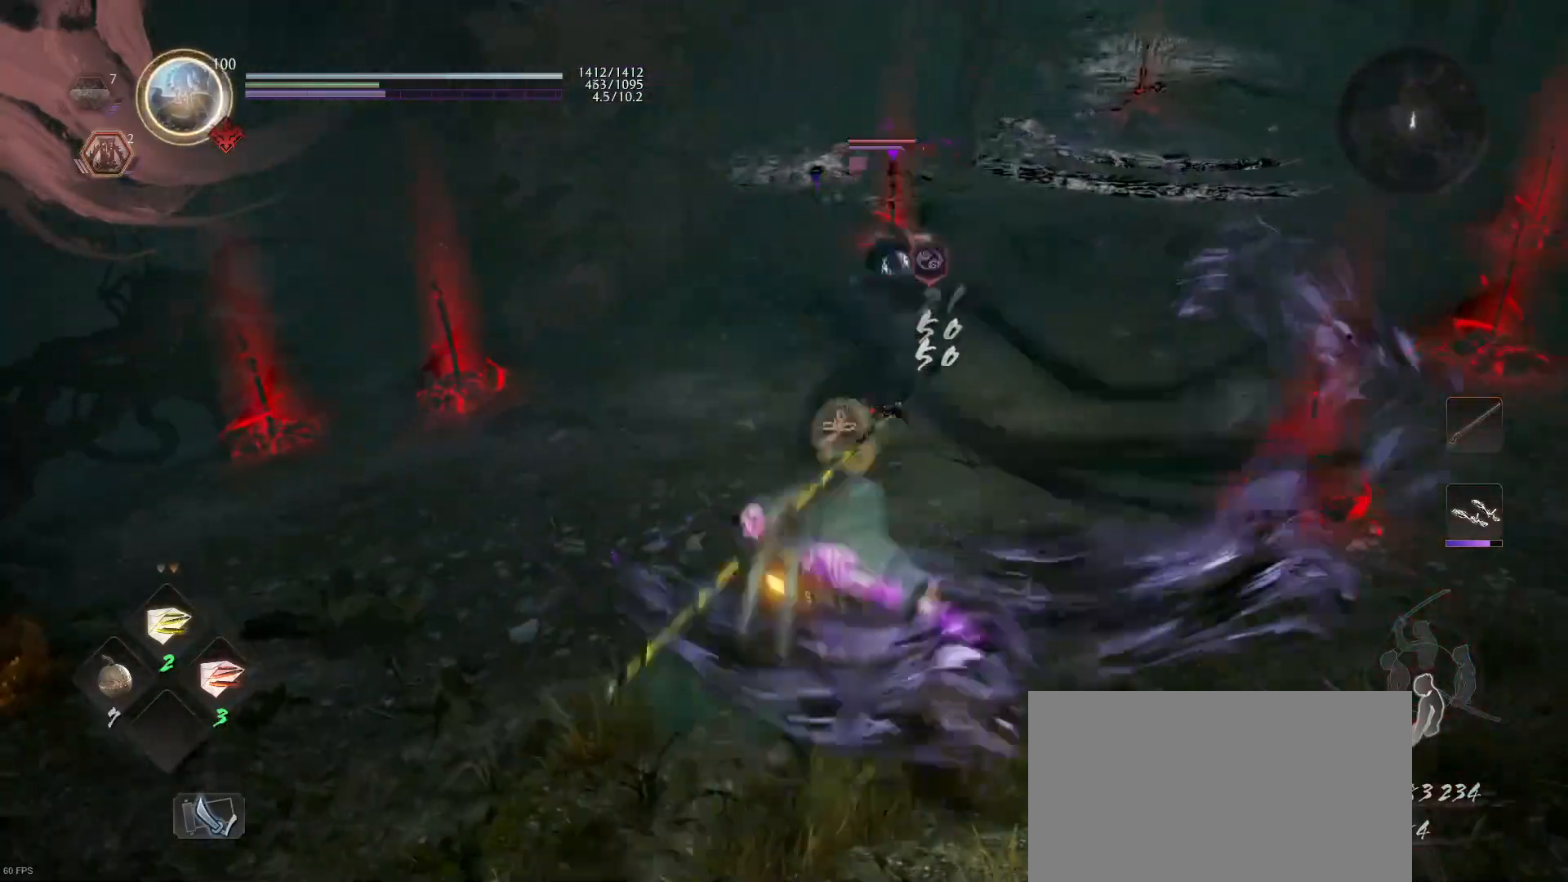
{"buttons": [], "left_stick": "up-right", "right_stick": "center", "events": [[267, "left_stick", "up-right"]]}